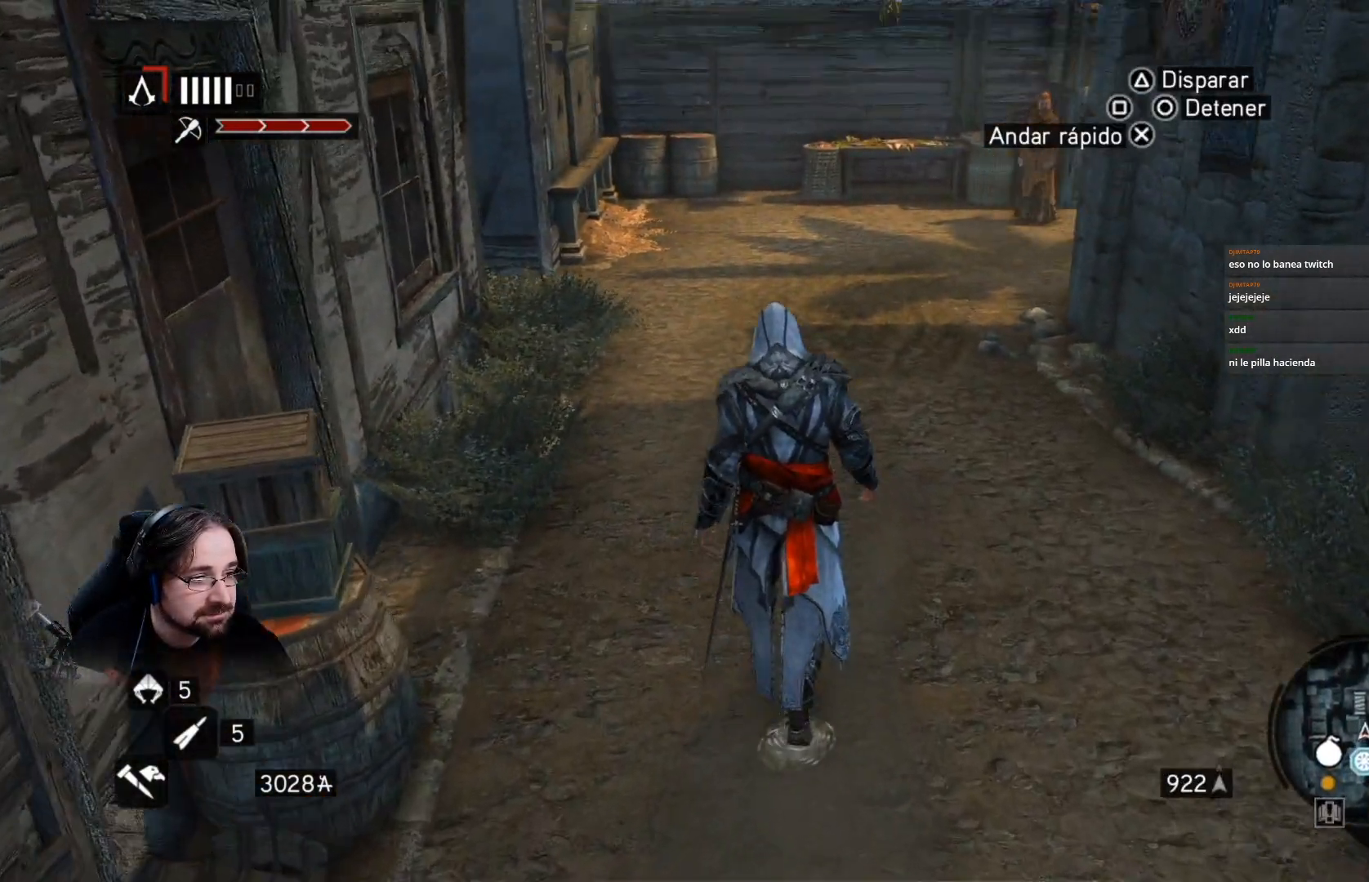
Gameplay with a controller (PlayStation layout); each line is a JSON object with the inputs held at the frame after it. "events" lists button and stick changes between this image and that frame as [ms after this image, input, new state], when the widget could be followed in between.
{"buttons": [], "left_stick": "up", "right_stick": "center", "events": [[33, "right_stick", "center"]]}
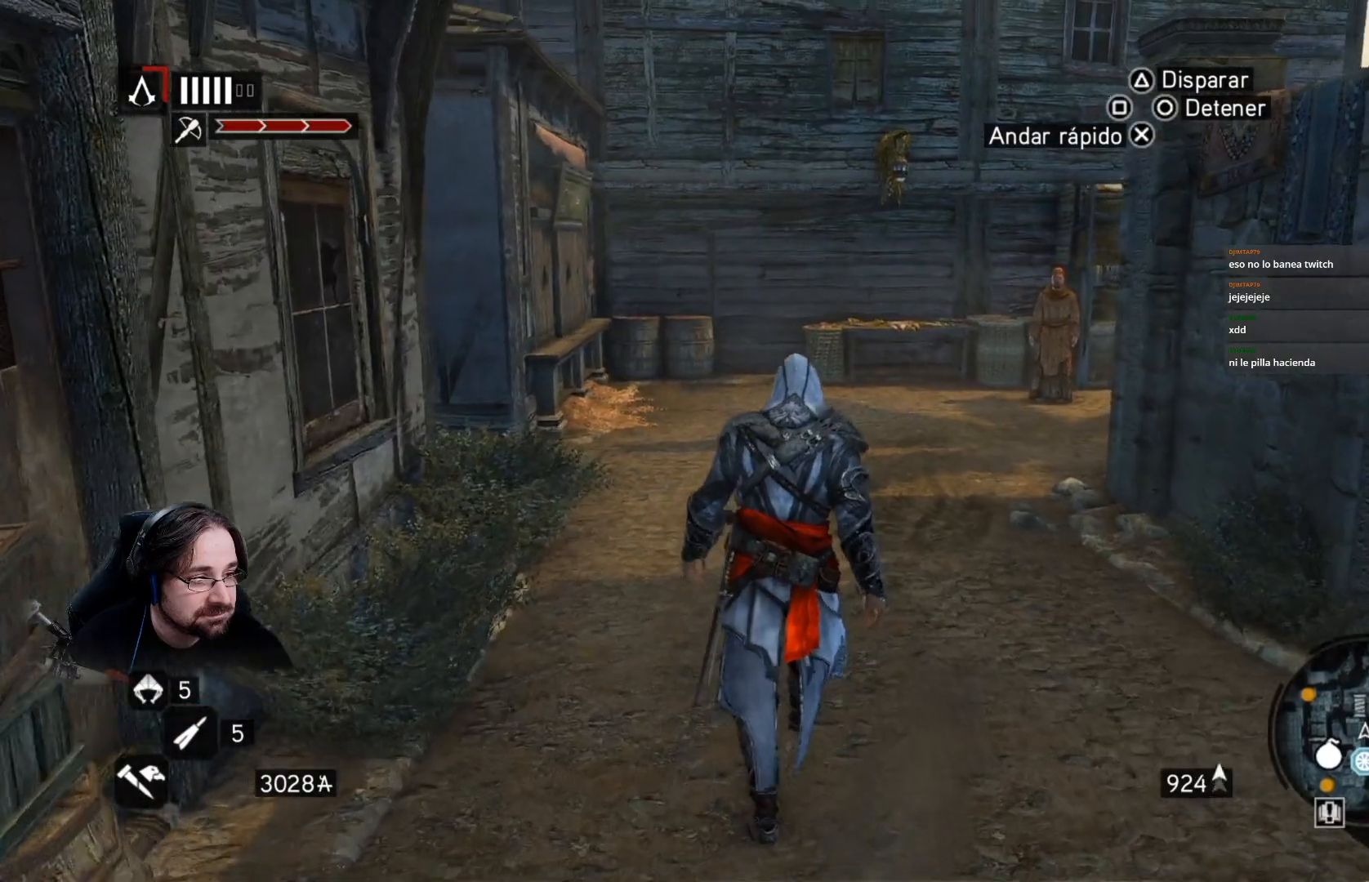
{"buttons": ["R2"], "left_stick": "up", "right_stick": "center", "events": [[400, "R2", "down"]]}
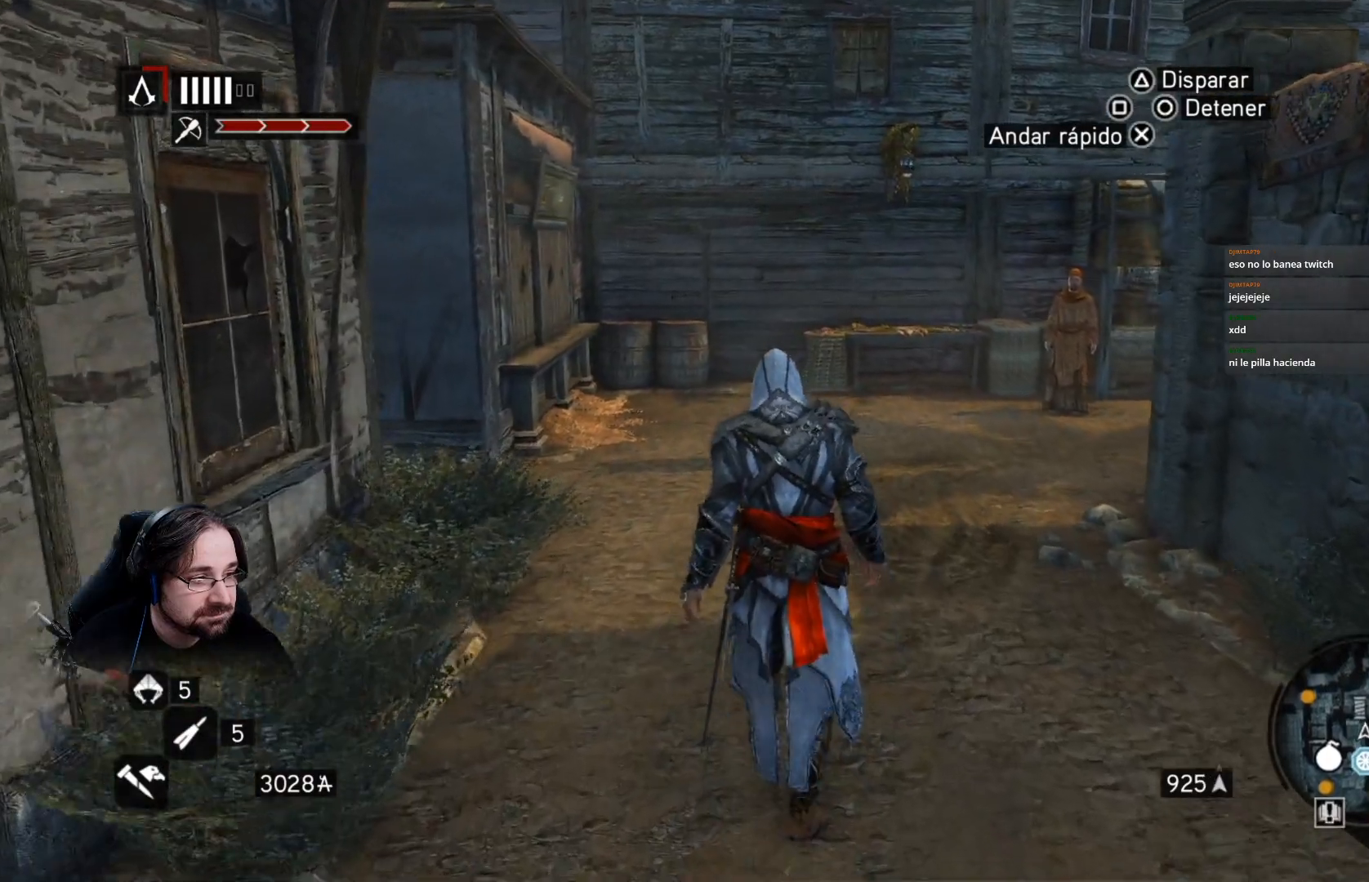
{"buttons": ["R2"], "left_stick": "up", "right_stick": "right", "events": [[167, "right_stick", "right"]]}
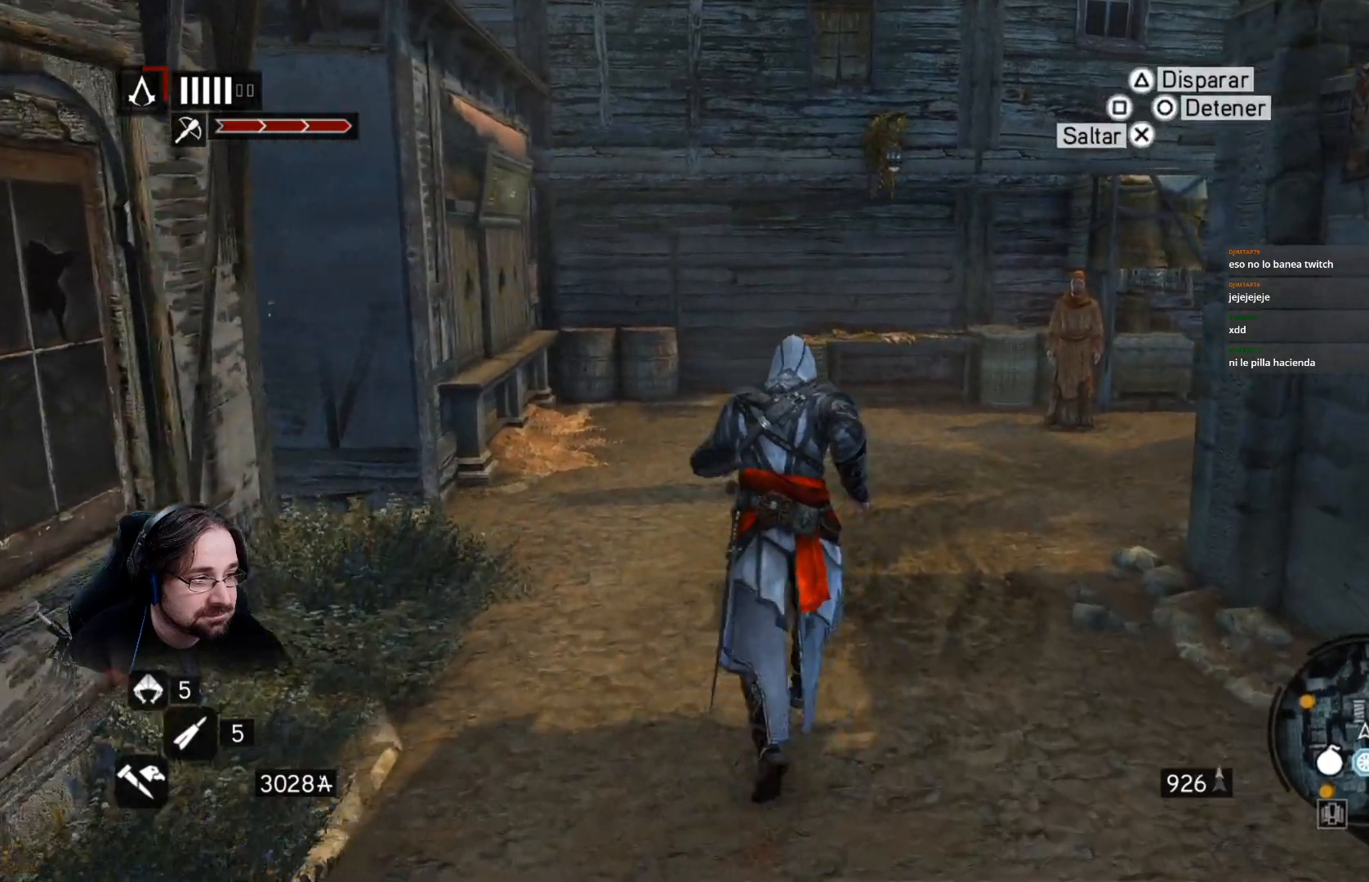
{"buttons": [], "left_stick": "up", "right_stick": "right", "events": [[300, "R2", "up"]]}
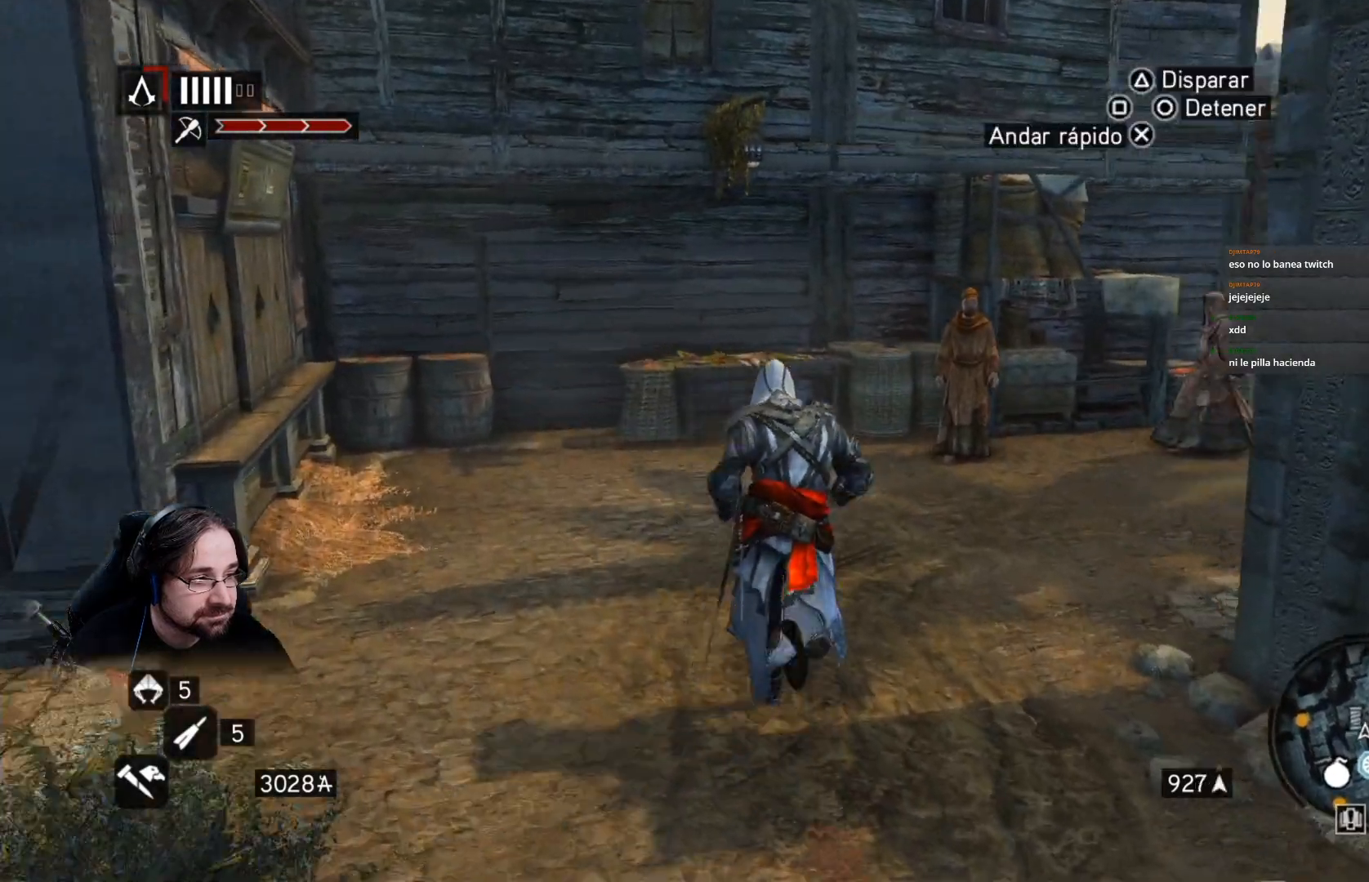
{"buttons": [], "left_stick": "center", "right_stick": "right", "events": [[400, "left_stick", "center"]]}
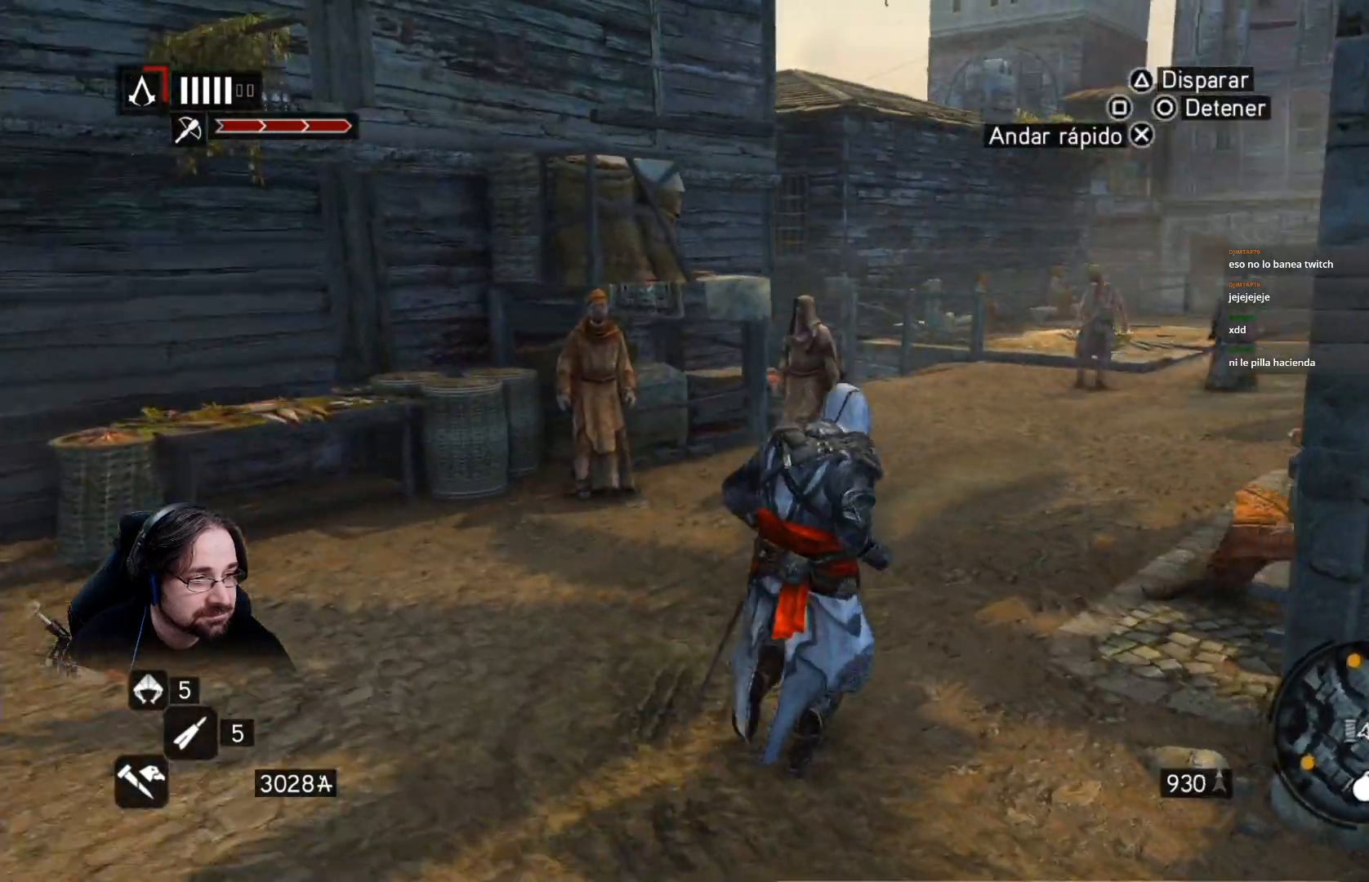
{"buttons": ["R2"], "left_stick": "up-right", "right_stick": "center", "events": [[133, "R2", "down"], [167, "left_stick", "right"], [233, "left_stick", "up-right"], [400, "right_stick", "center"]]}
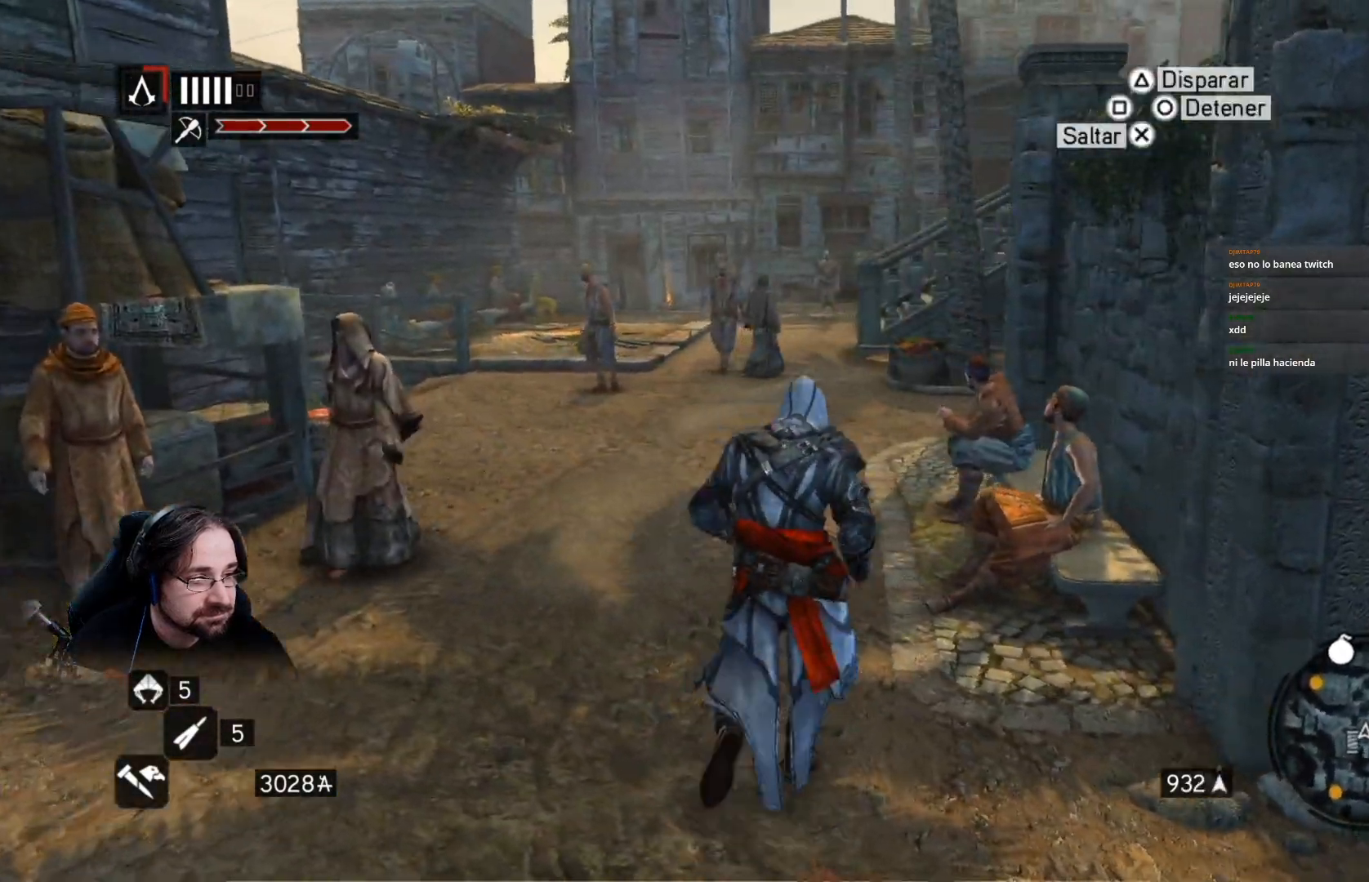
{"buttons": ["R2"], "left_stick": "up", "right_stick": "center", "events": [[100, "left_stick", "up"]]}
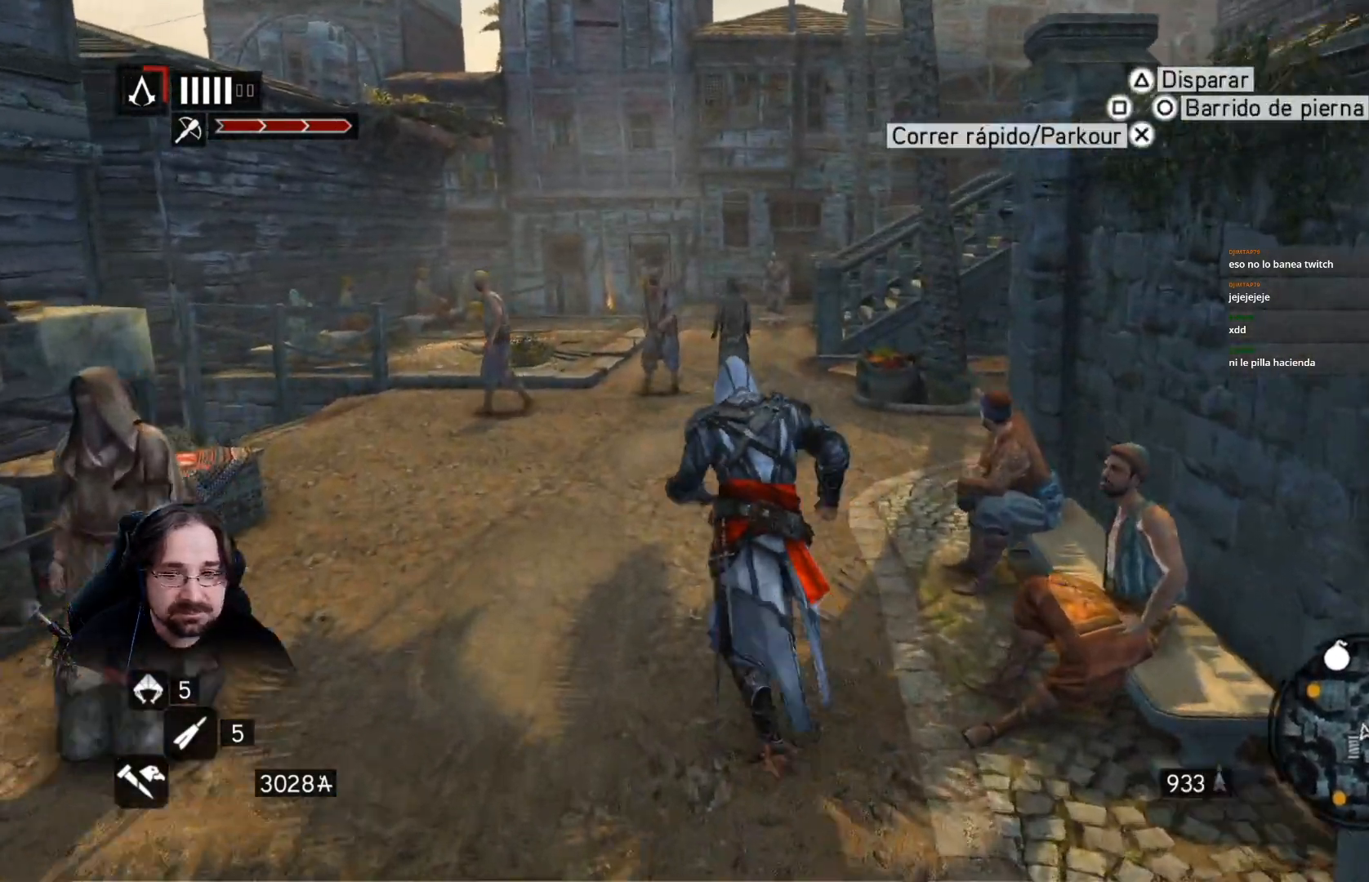
{"buttons": ["R2"], "left_stick": "up", "right_stick": "center", "events": []}
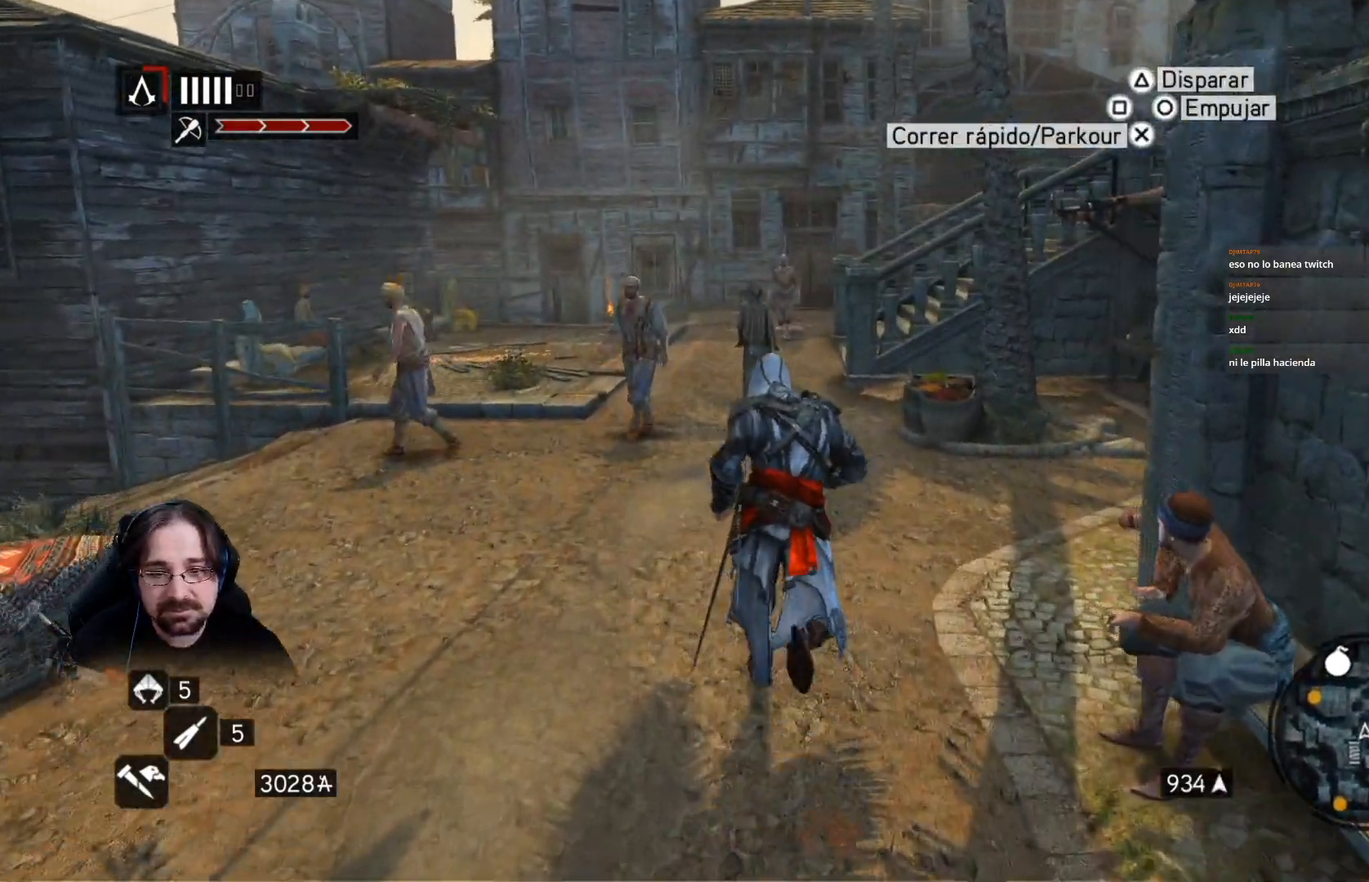
{"buttons": ["R2"], "left_stick": "up-left", "right_stick": "left", "events": [[167, "left_stick", "up-left"], [233, "right_stick", "left"]]}
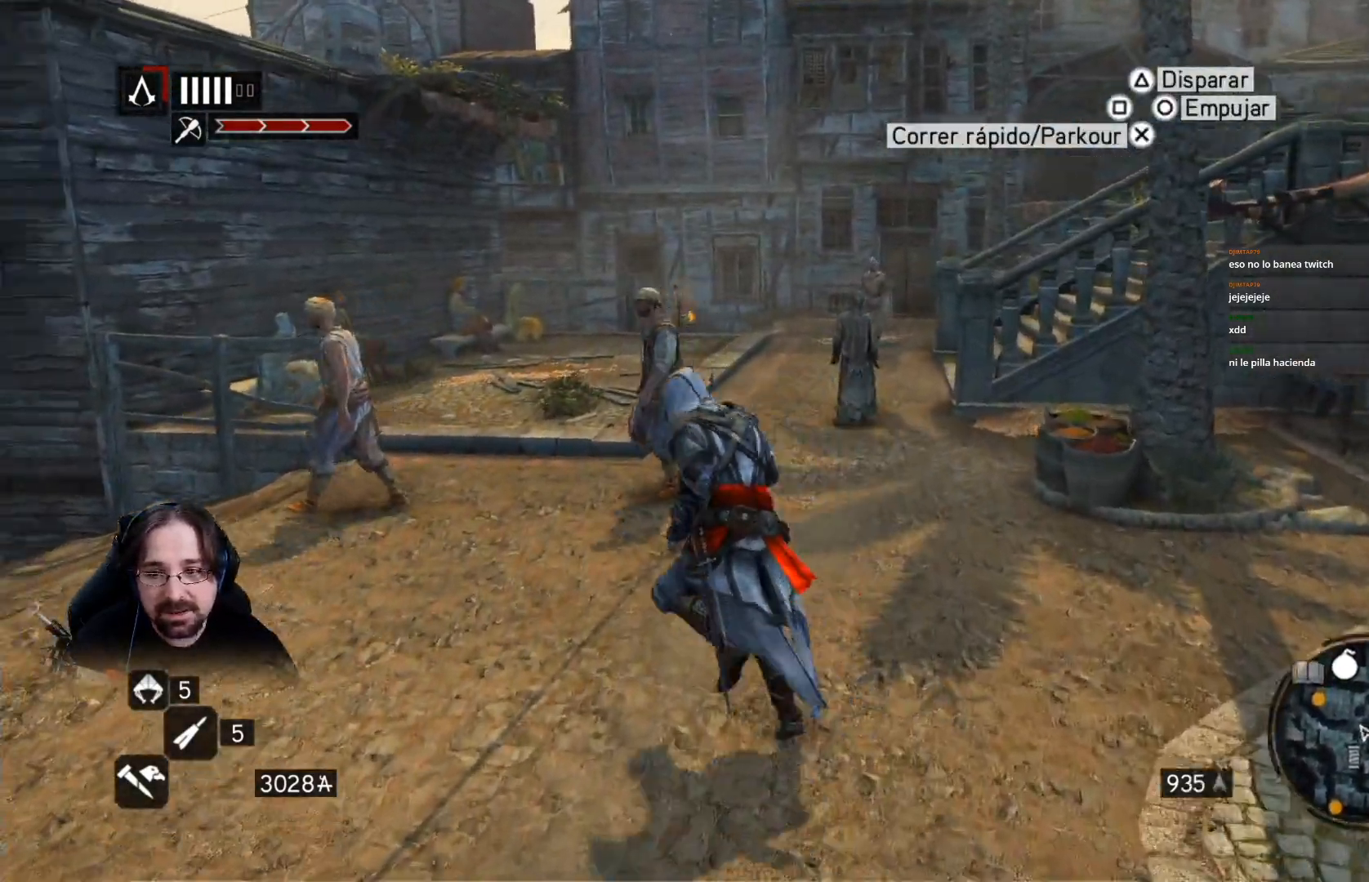
{"buttons": ["R2"], "left_stick": "up-left", "right_stick": "center", "events": [[500, "right_stick", "center"]]}
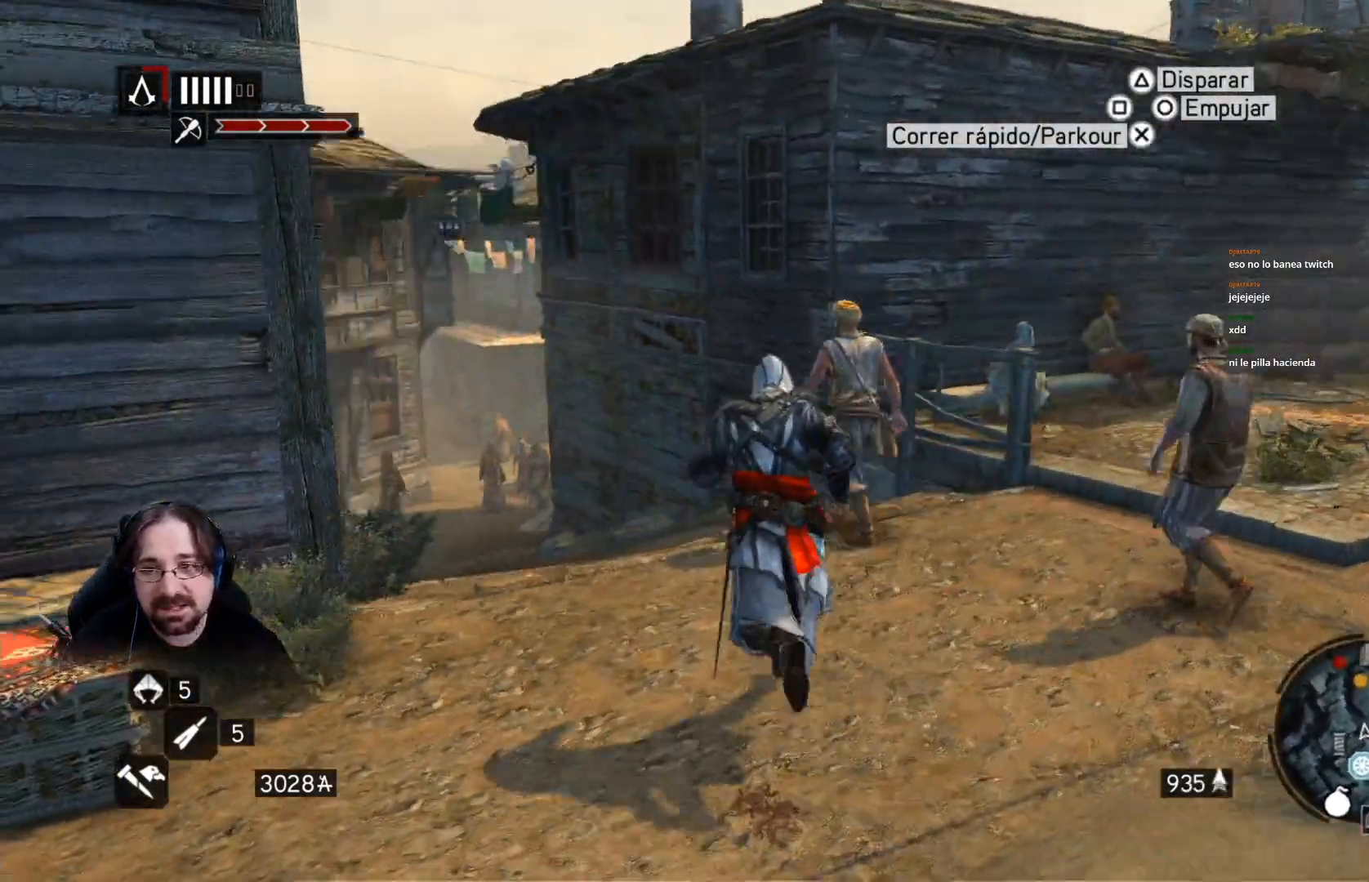
{"buttons": ["R2"], "left_stick": "up", "right_stick": "center", "events": [[500, "left_stick", "up"]]}
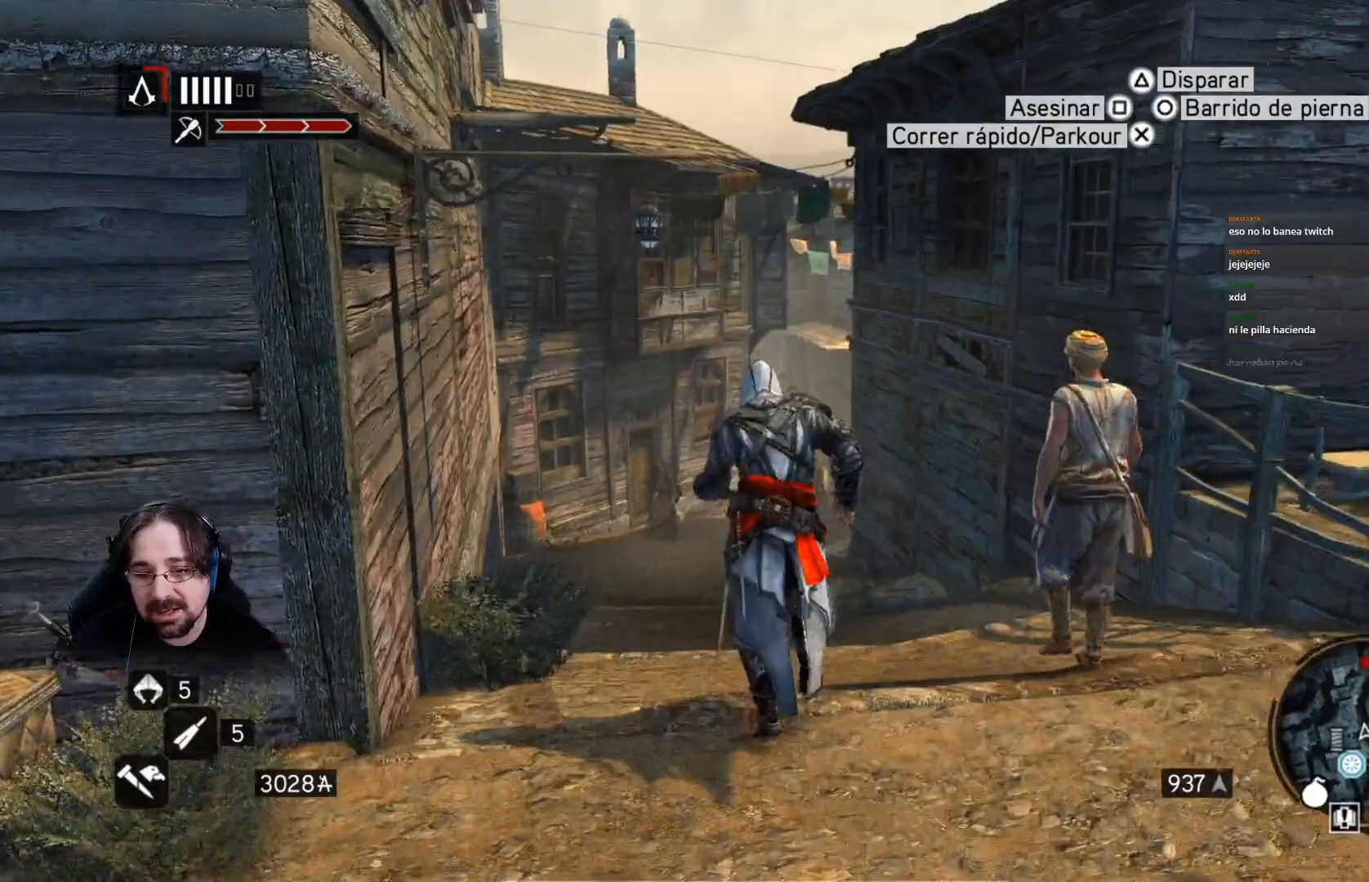
{"buttons": ["R2"], "left_stick": "up", "right_stick": "center", "events": []}
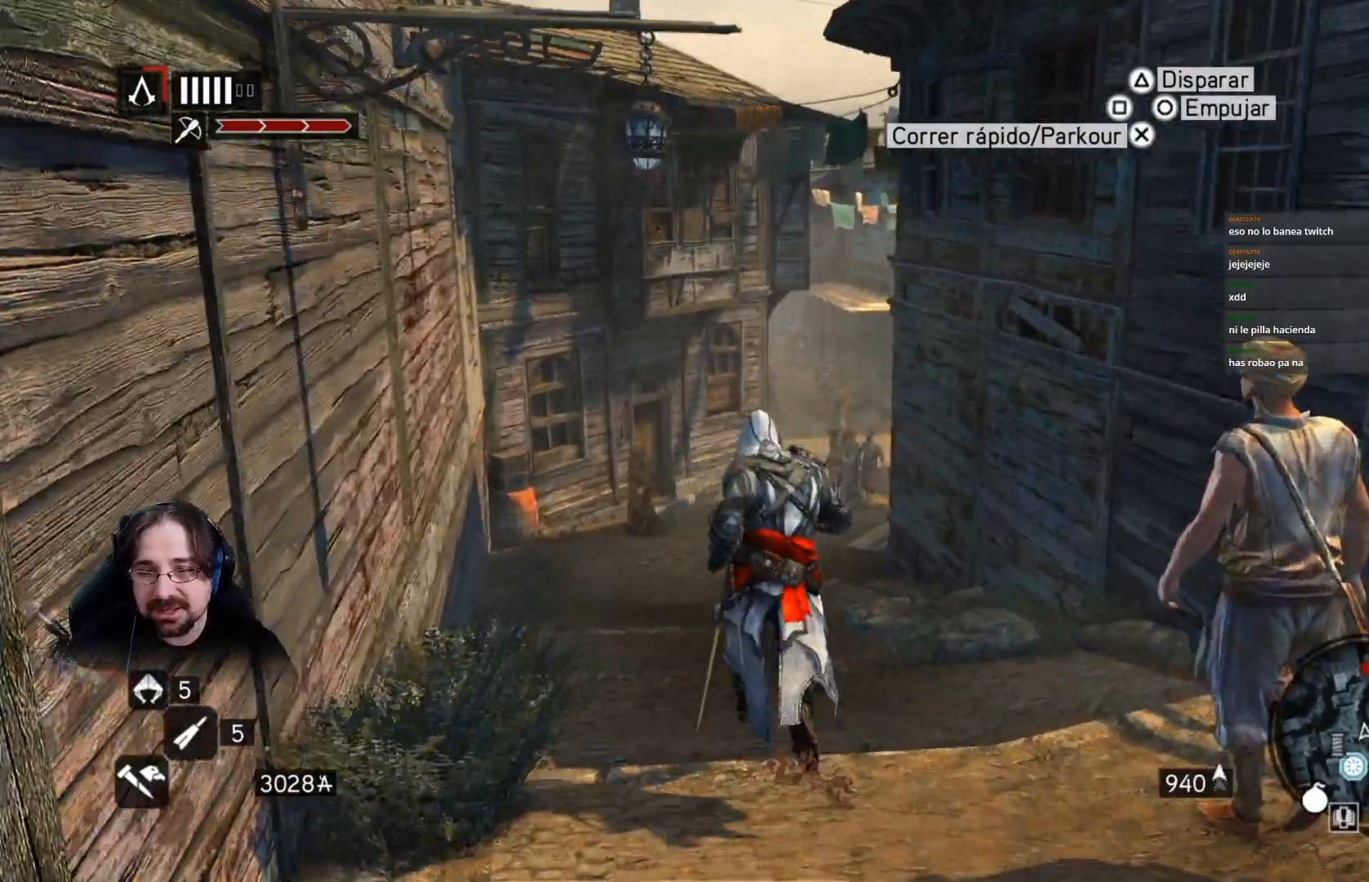
{"buttons": ["R2"], "left_stick": "up", "right_stick": "up-right", "events": [[33, "right_stick", "up-right"]]}
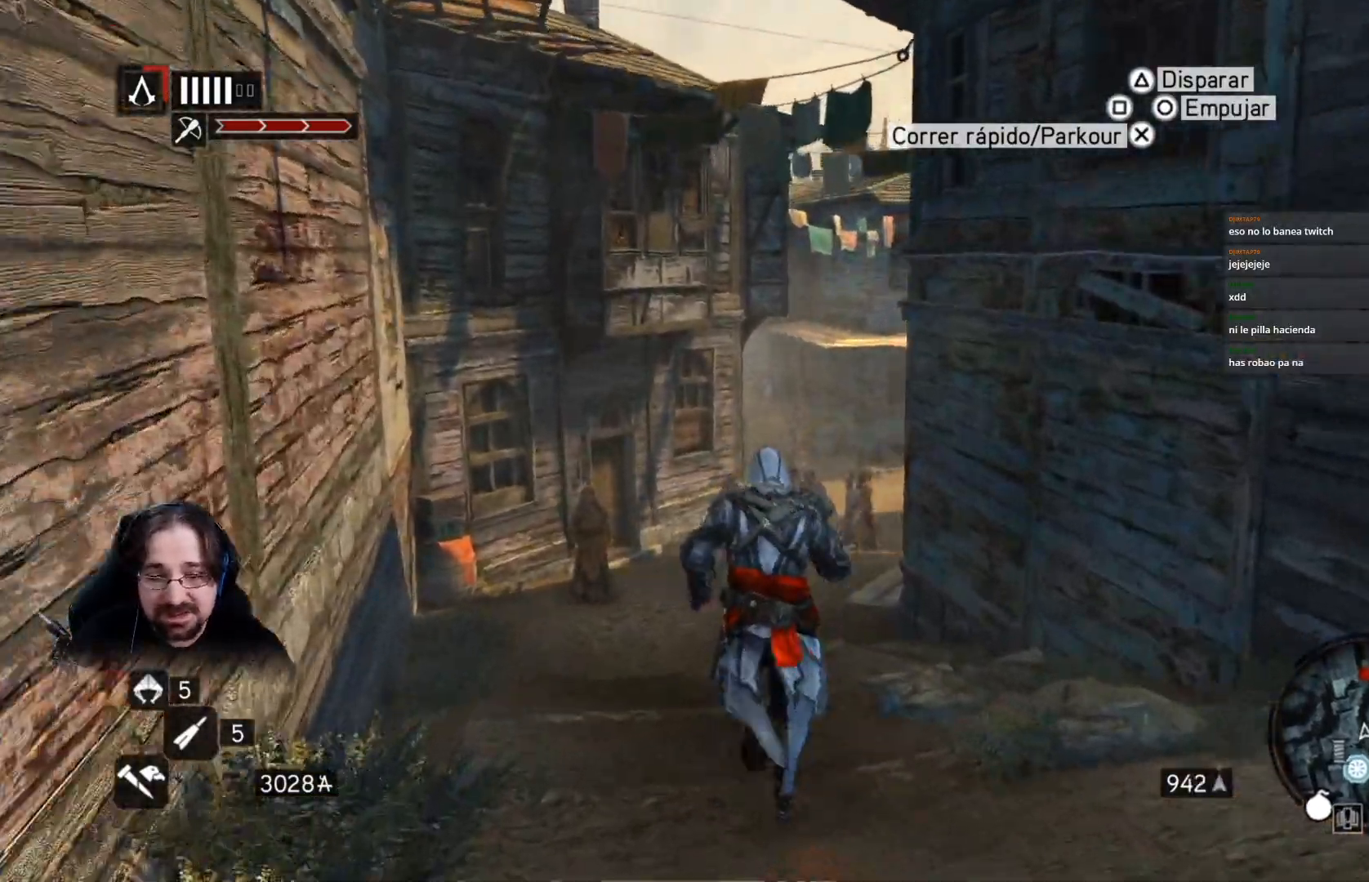
{"buttons": ["R2"], "left_stick": "up", "right_stick": "up-right", "events": []}
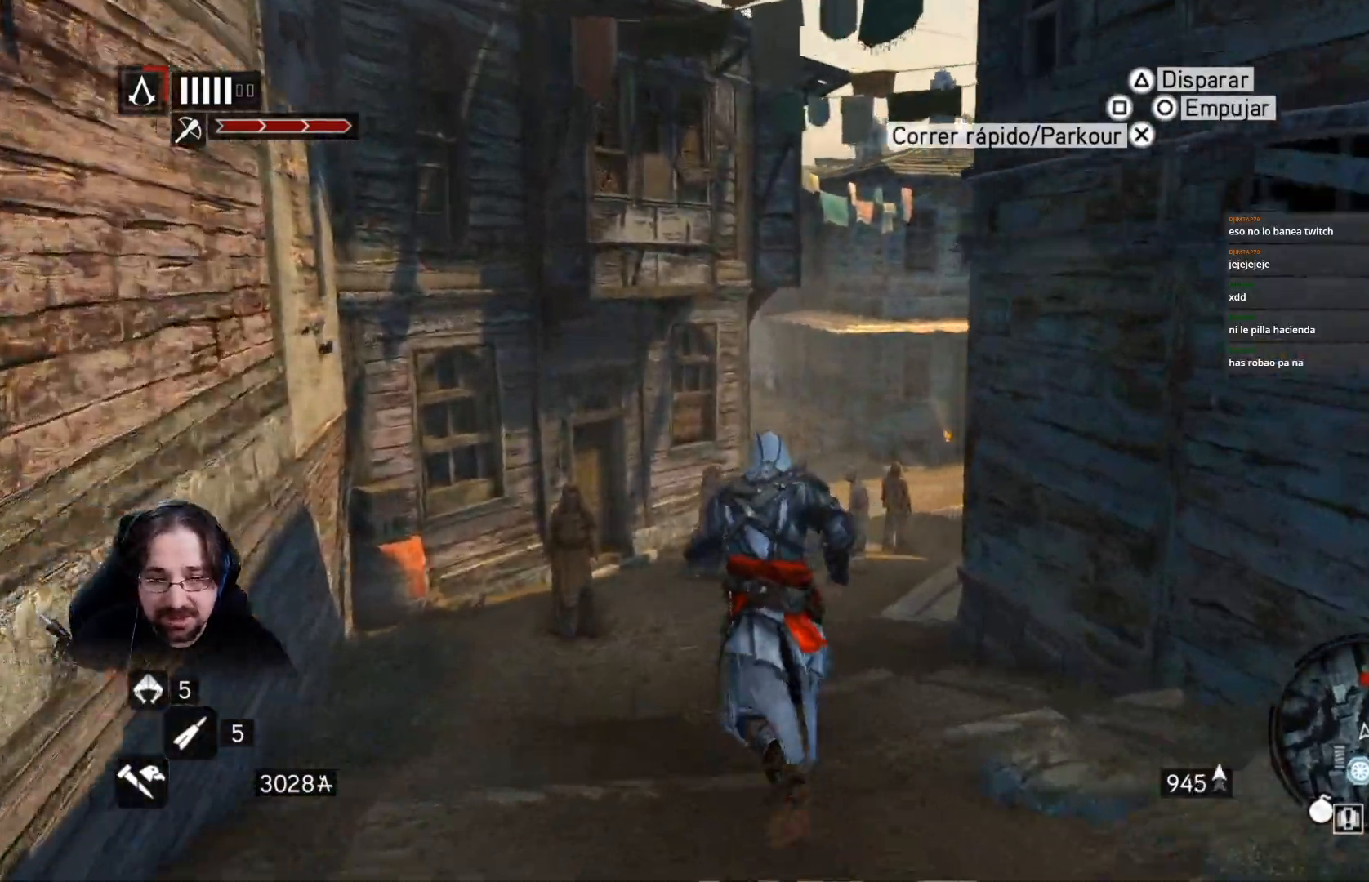
{"buttons": ["R2"], "left_stick": "up", "right_stick": "up-right", "events": []}
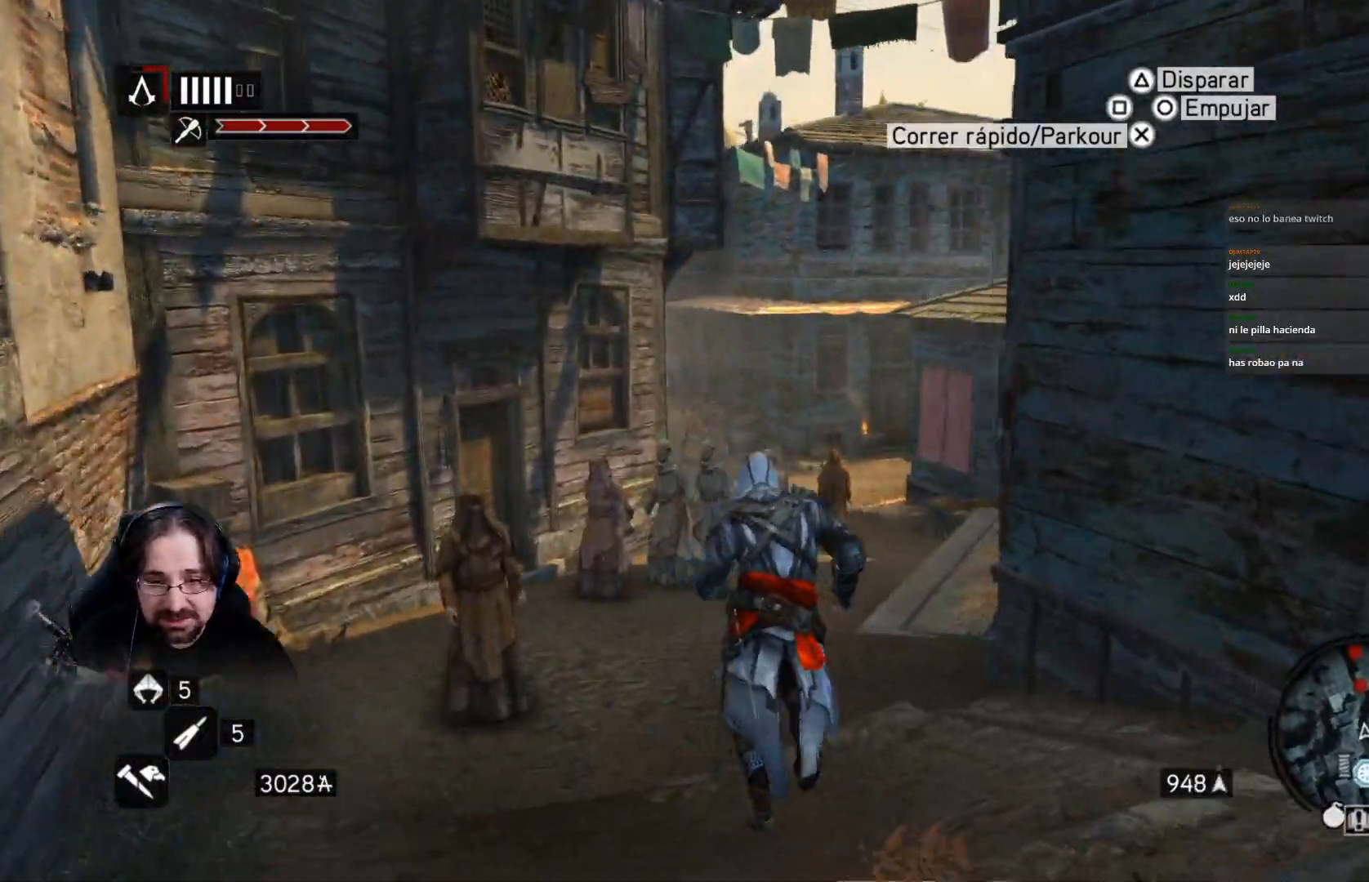
{"buttons": ["R2"], "left_stick": "up", "right_stick": "center", "events": [[33, "right_stick", "center"]]}
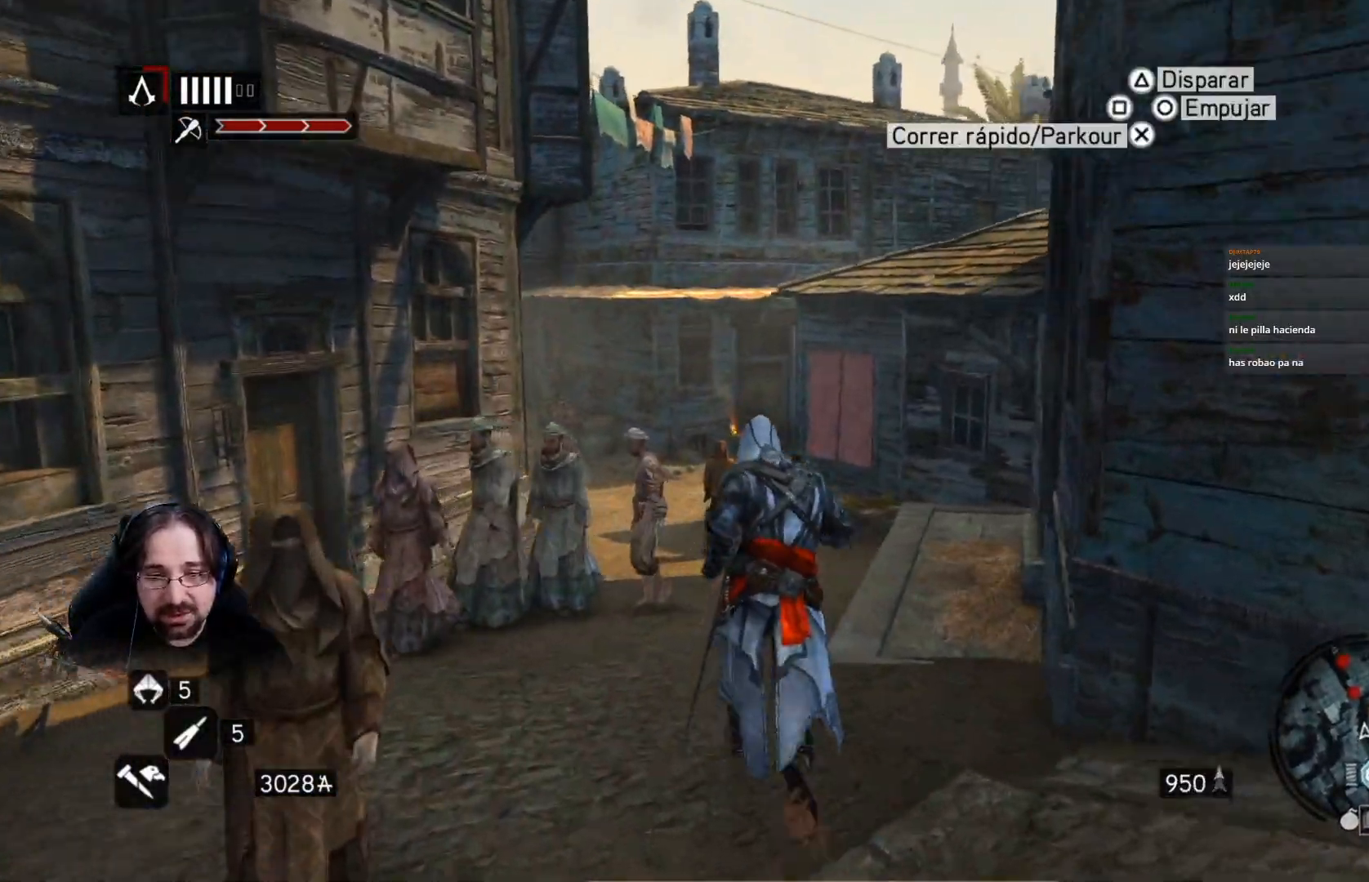
{"buttons": ["R2"], "left_stick": "up", "right_stick": "right", "events": [[100, "right_stick", "right"]]}
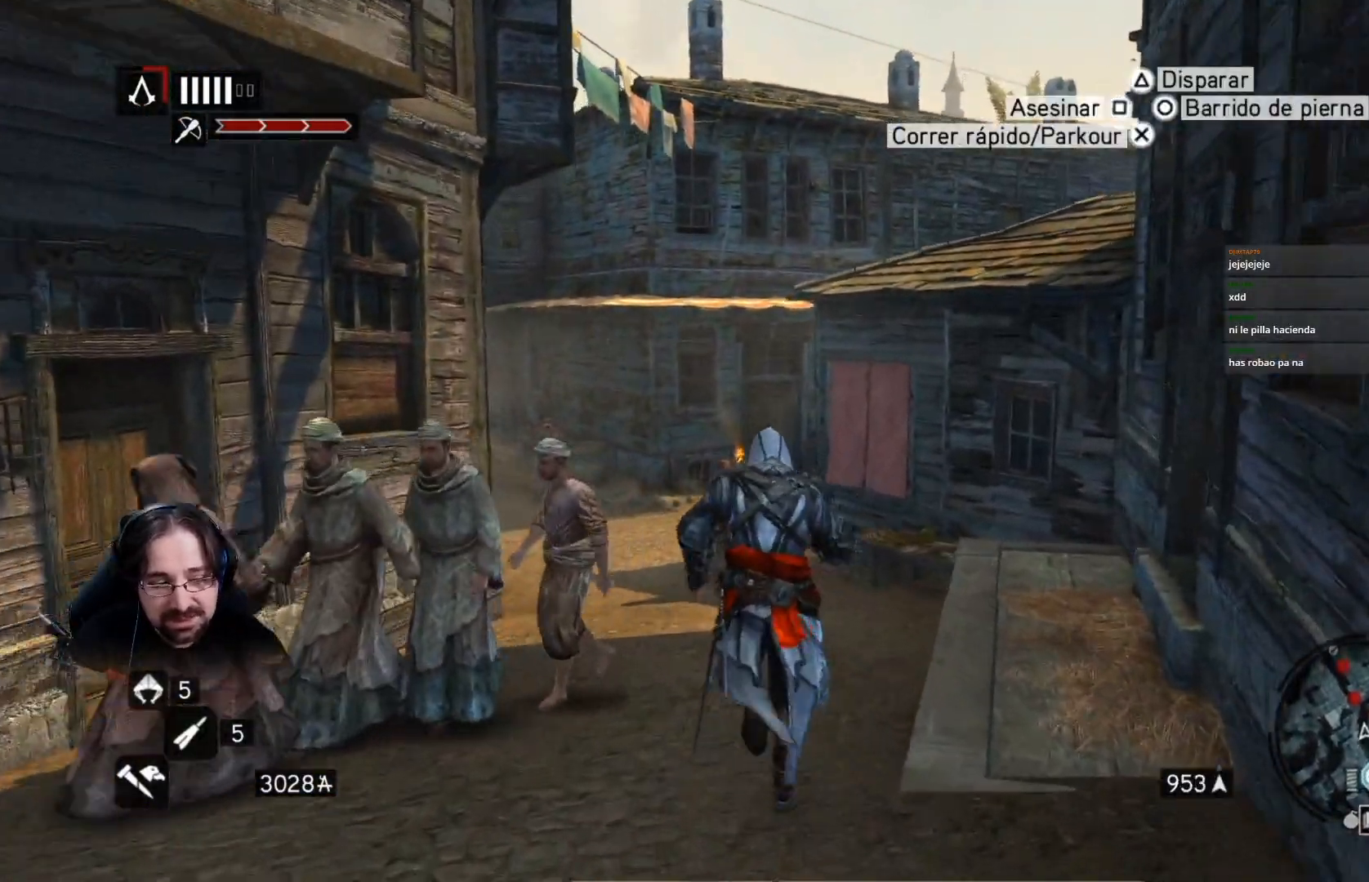
{"buttons": ["R2"], "left_stick": "up", "right_stick": "center", "events": [[433, "right_stick", "center"]]}
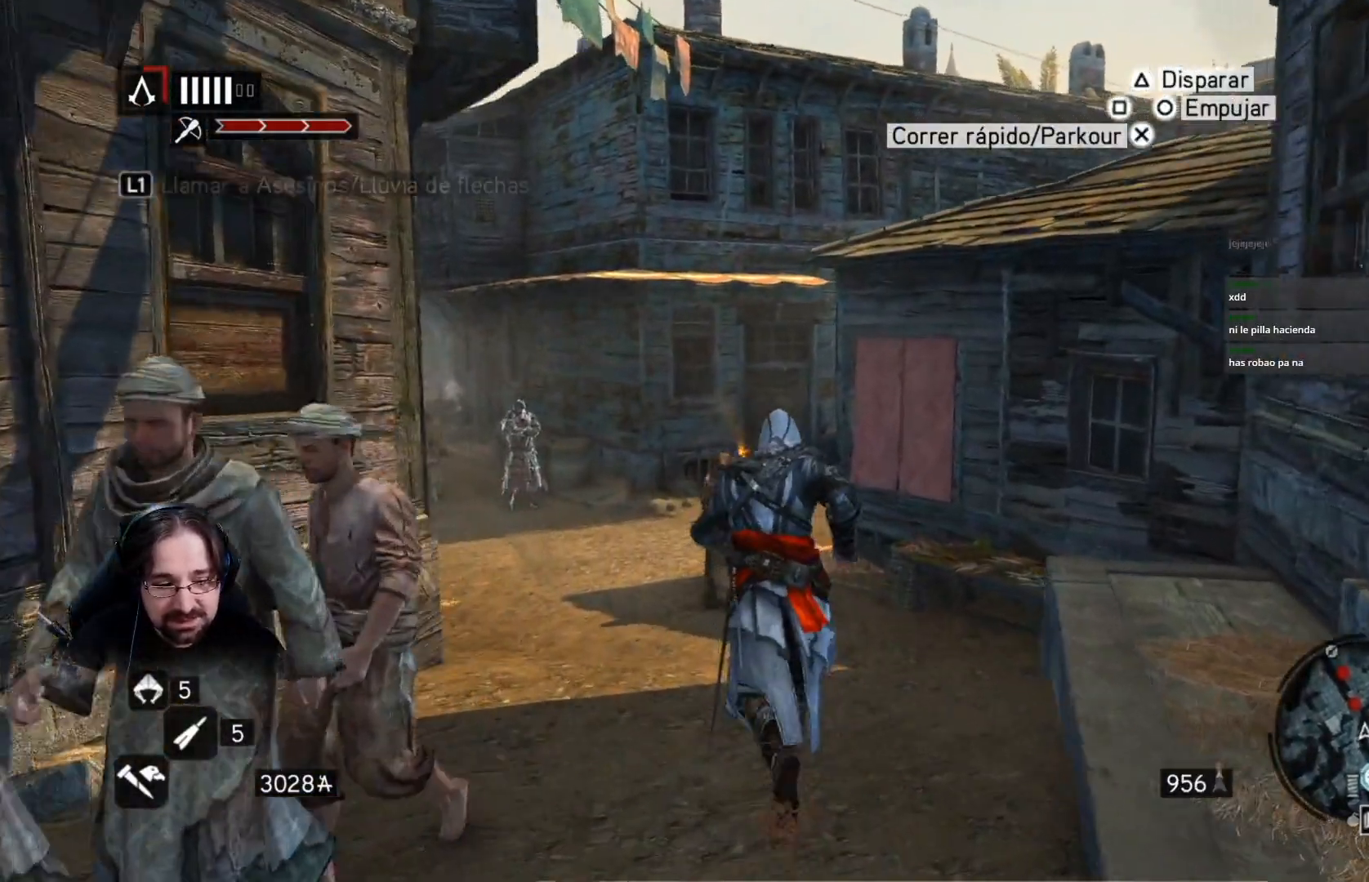
{"buttons": ["R2"], "left_stick": "up", "right_stick": "center", "events": [[100, "right_stick", "left"], [300, "right_stick", "center"]]}
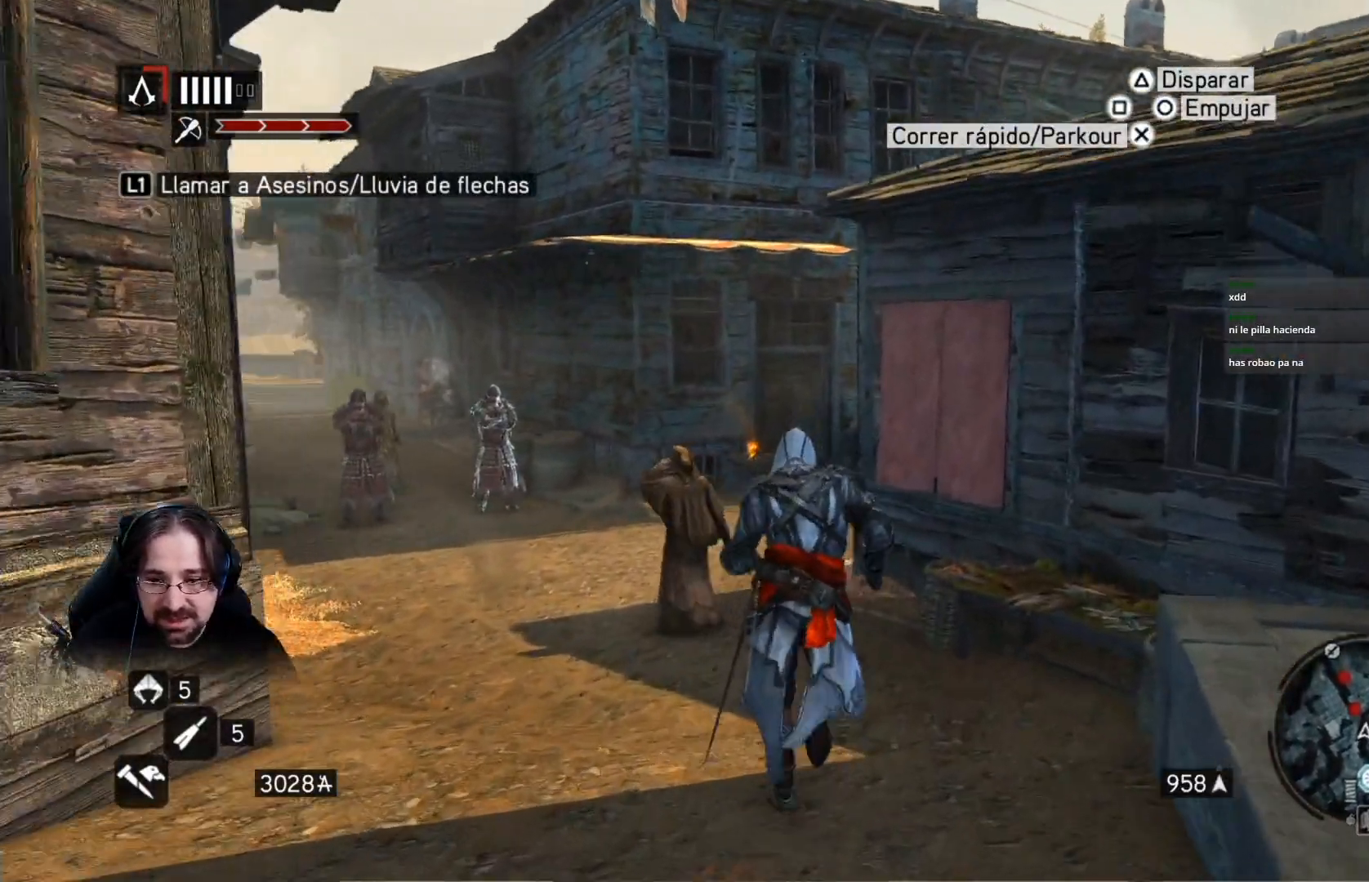
{"buttons": ["R2"], "left_stick": "up", "right_stick": "center", "events": []}
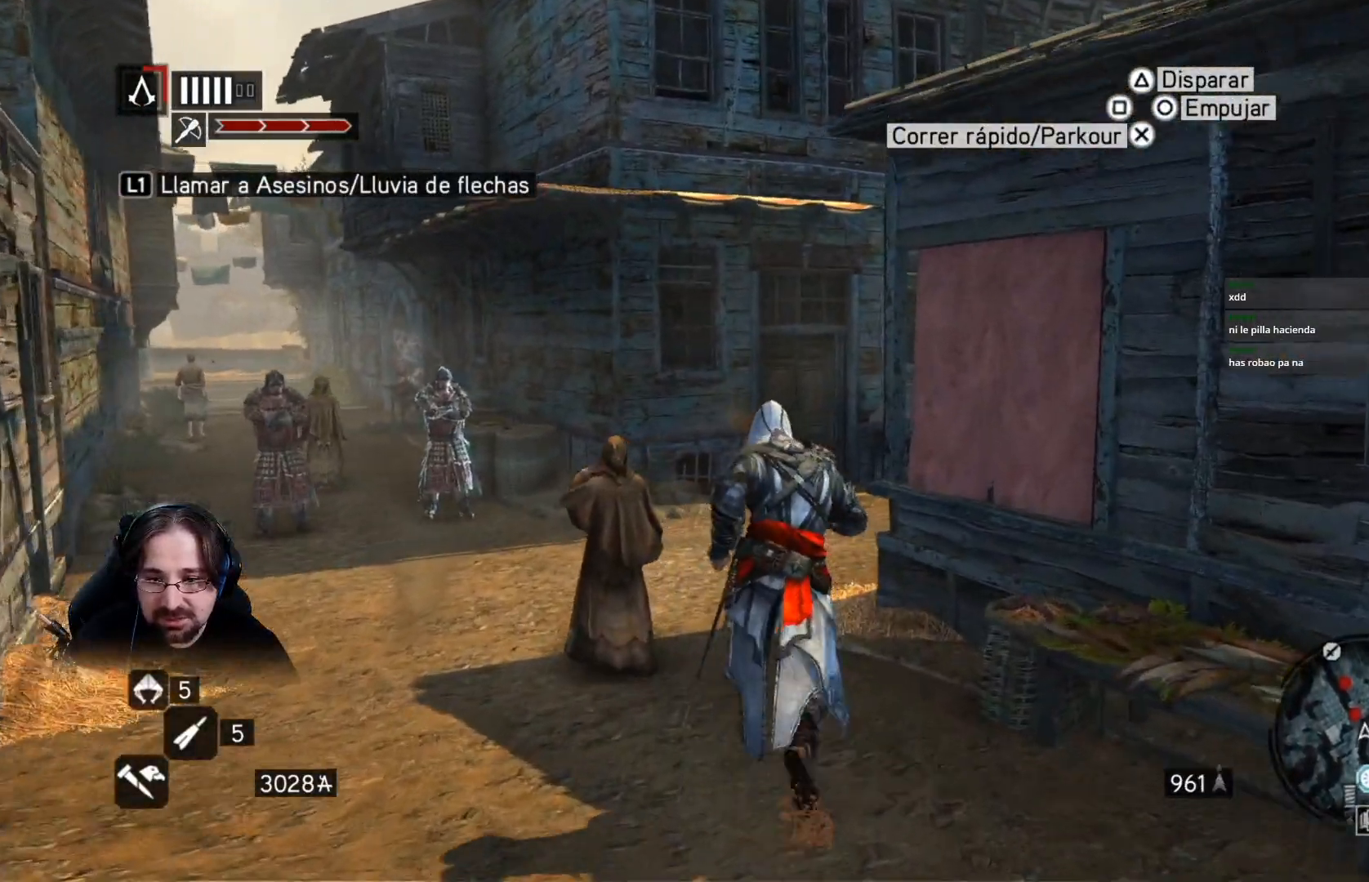
{"buttons": ["R2"], "left_stick": "up", "right_stick": "right", "events": [[433, "right_stick", "right"]]}
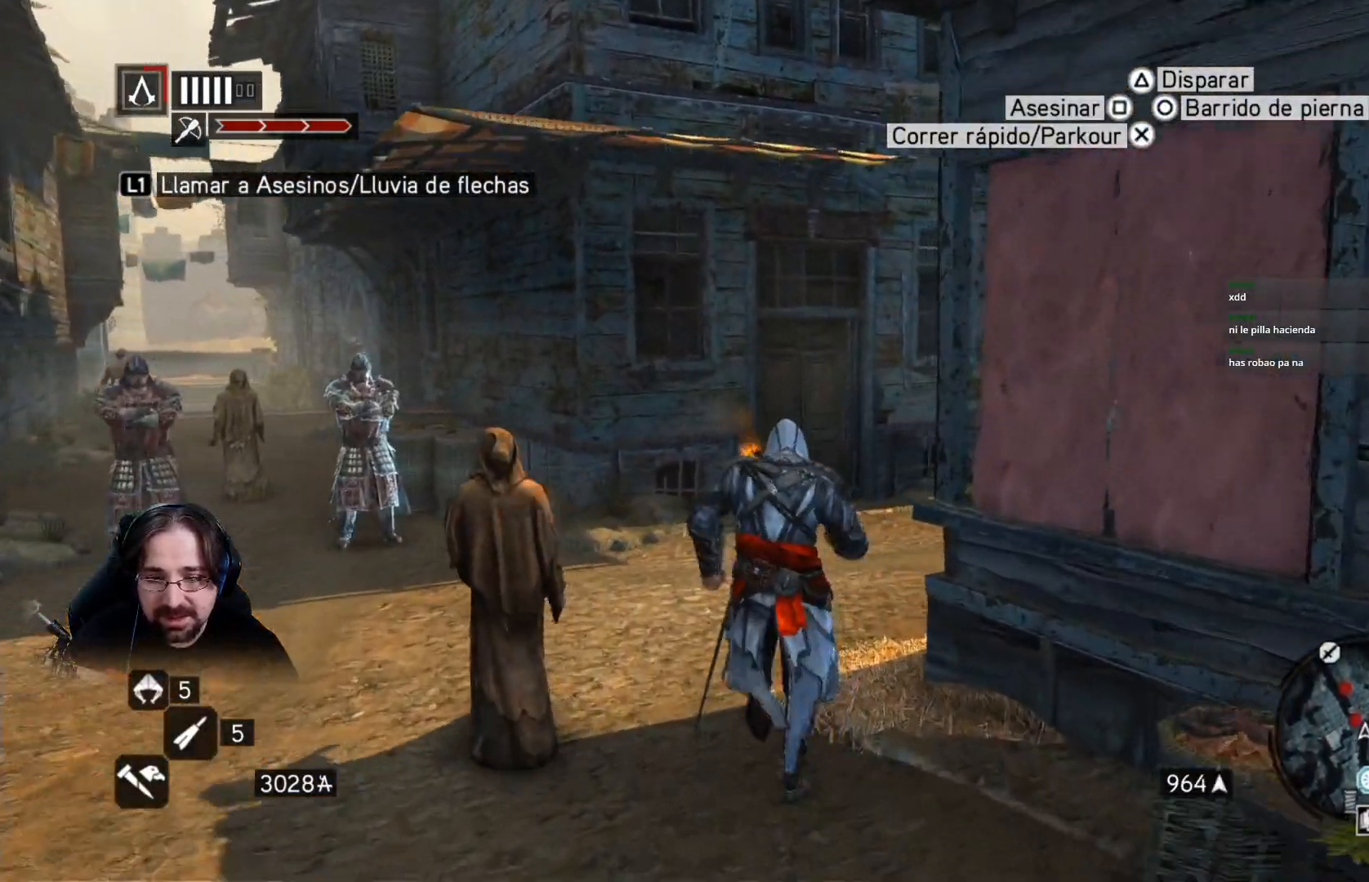
{"buttons": ["R2"], "left_stick": "up", "right_stick": "right", "events": []}
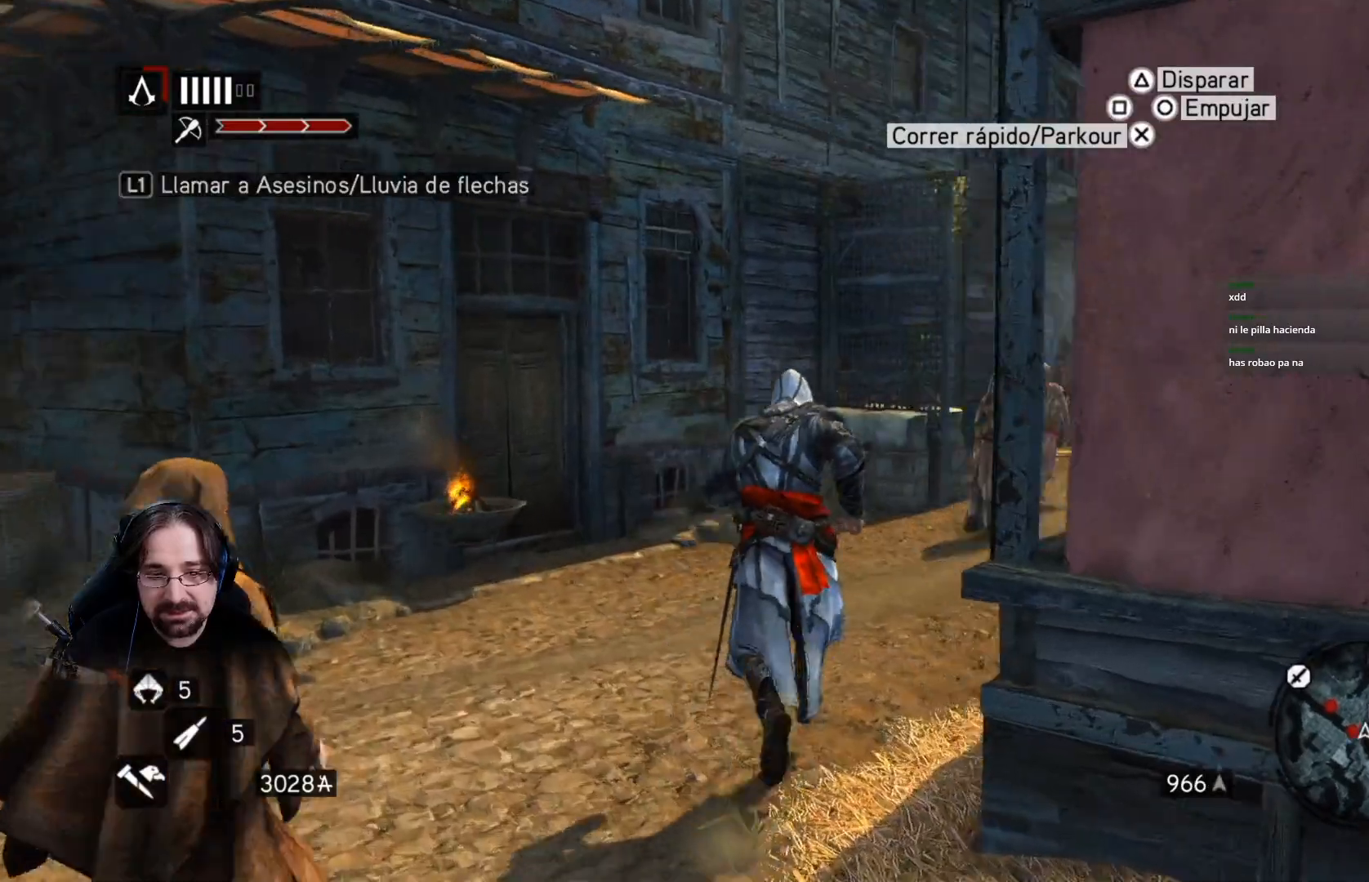
{"buttons": ["R2"], "left_stick": "up", "right_stick": "center", "events": [[367, "right_stick", "center"]]}
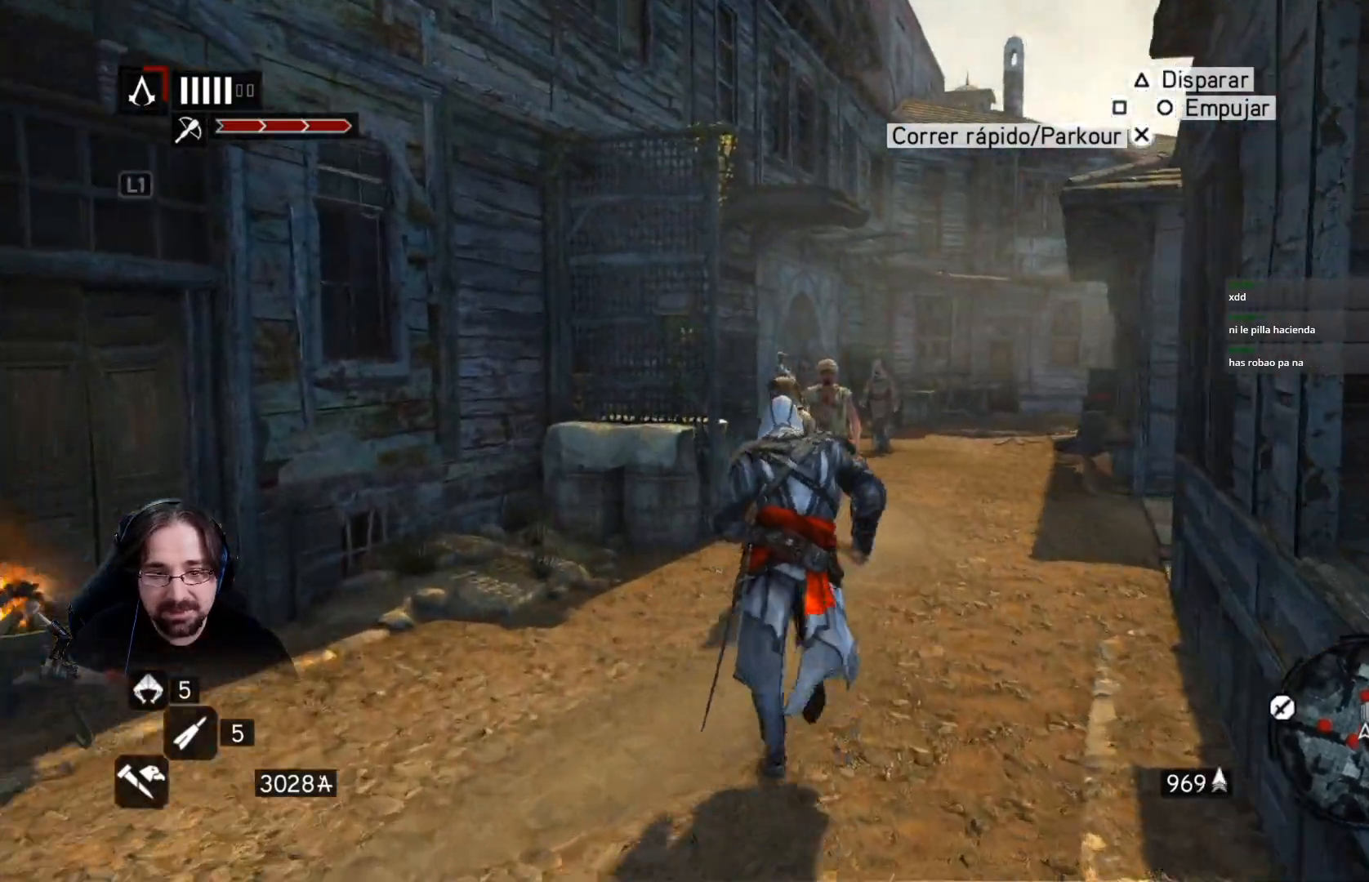
{"buttons": ["CROSS"], "left_stick": "up", "right_stick": "center", "events": [[167, "R2", "up"], [267, "CROSS", "down"]]}
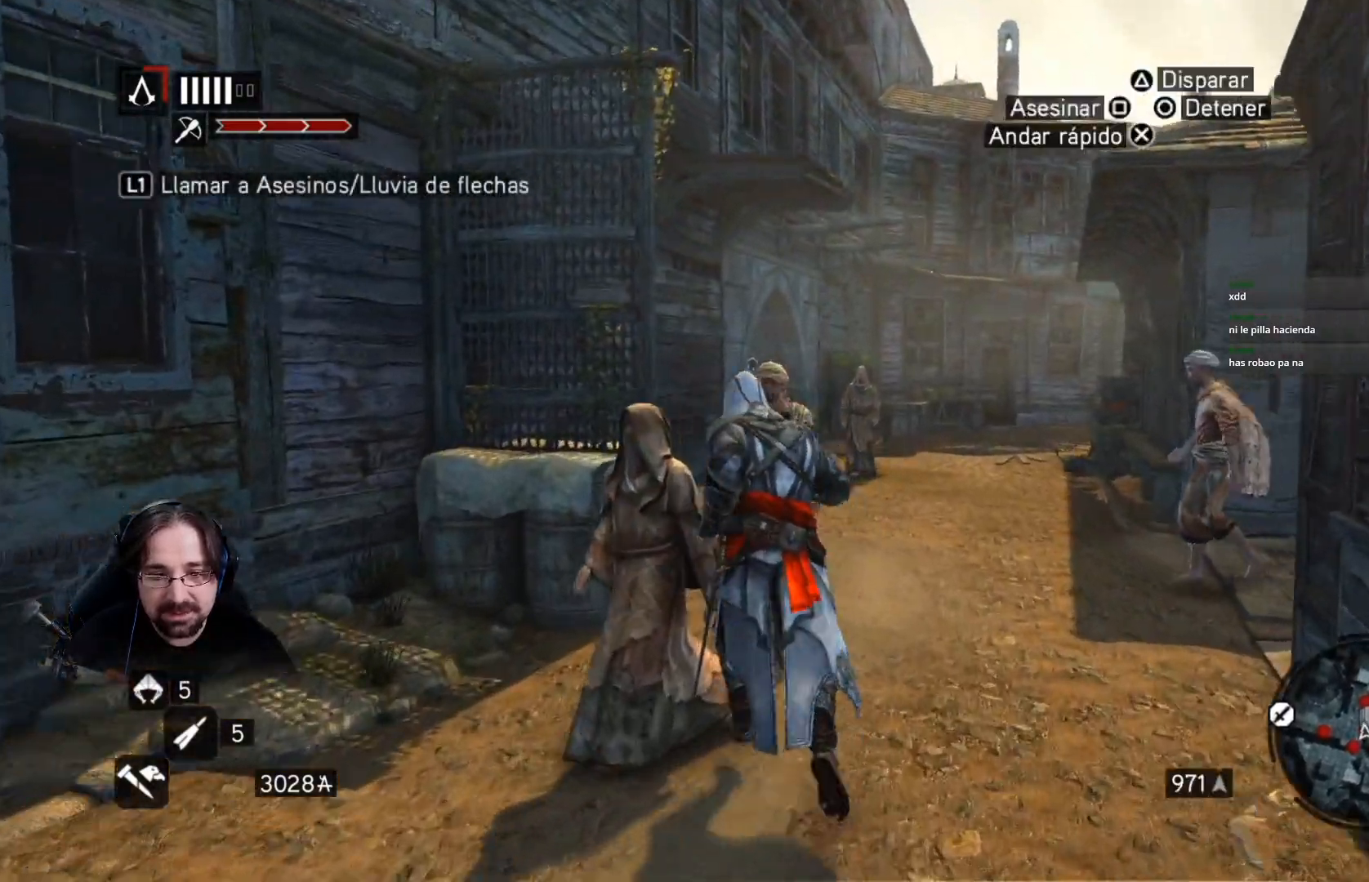
{"buttons": ["CROSS"], "left_stick": "up", "right_stick": "center", "events": []}
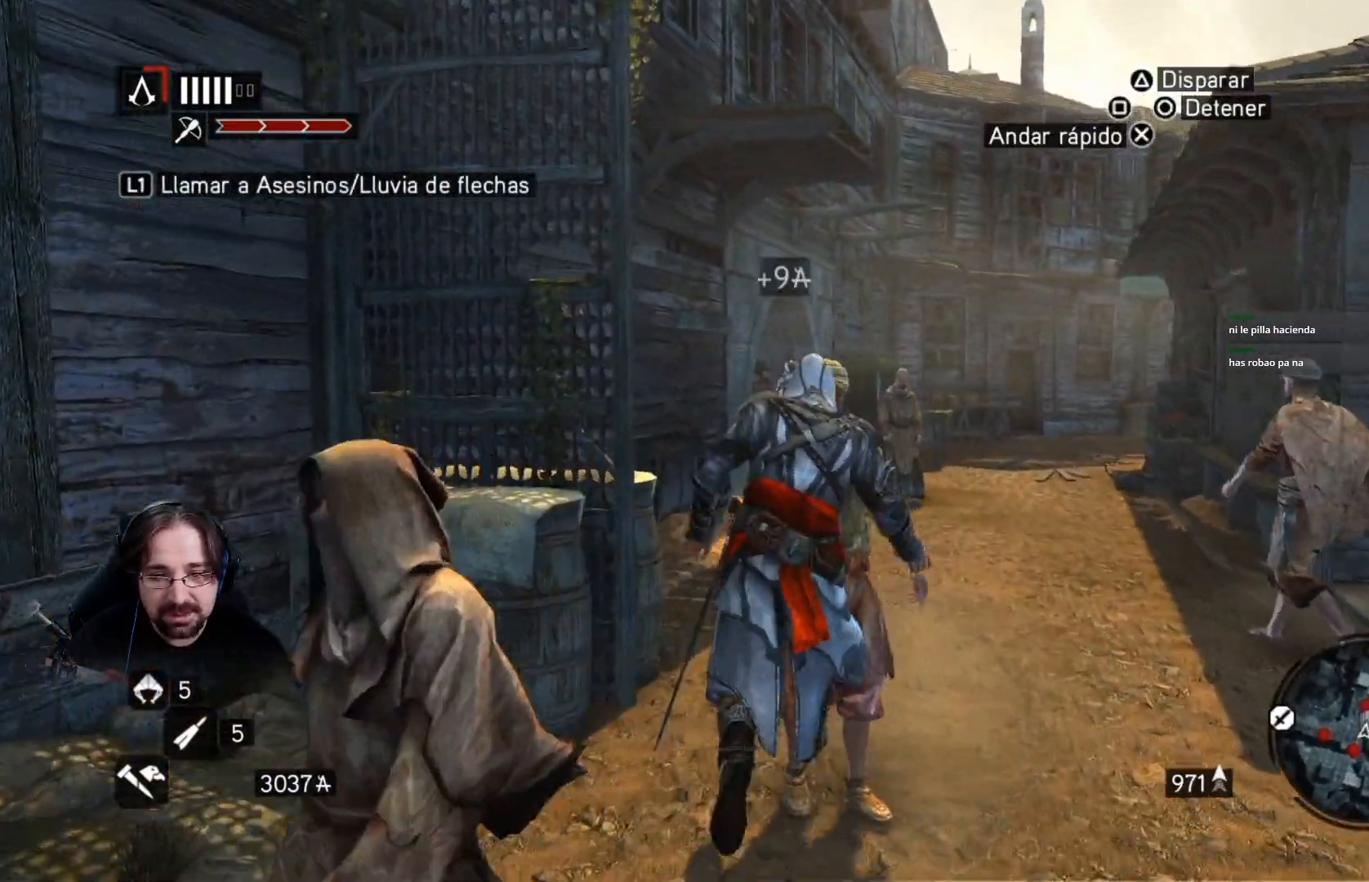
{"buttons": ["CROSS"], "left_stick": "right", "right_stick": "center", "events": [[300, "left_stick", "up-right"], [467, "left_stick", "right"]]}
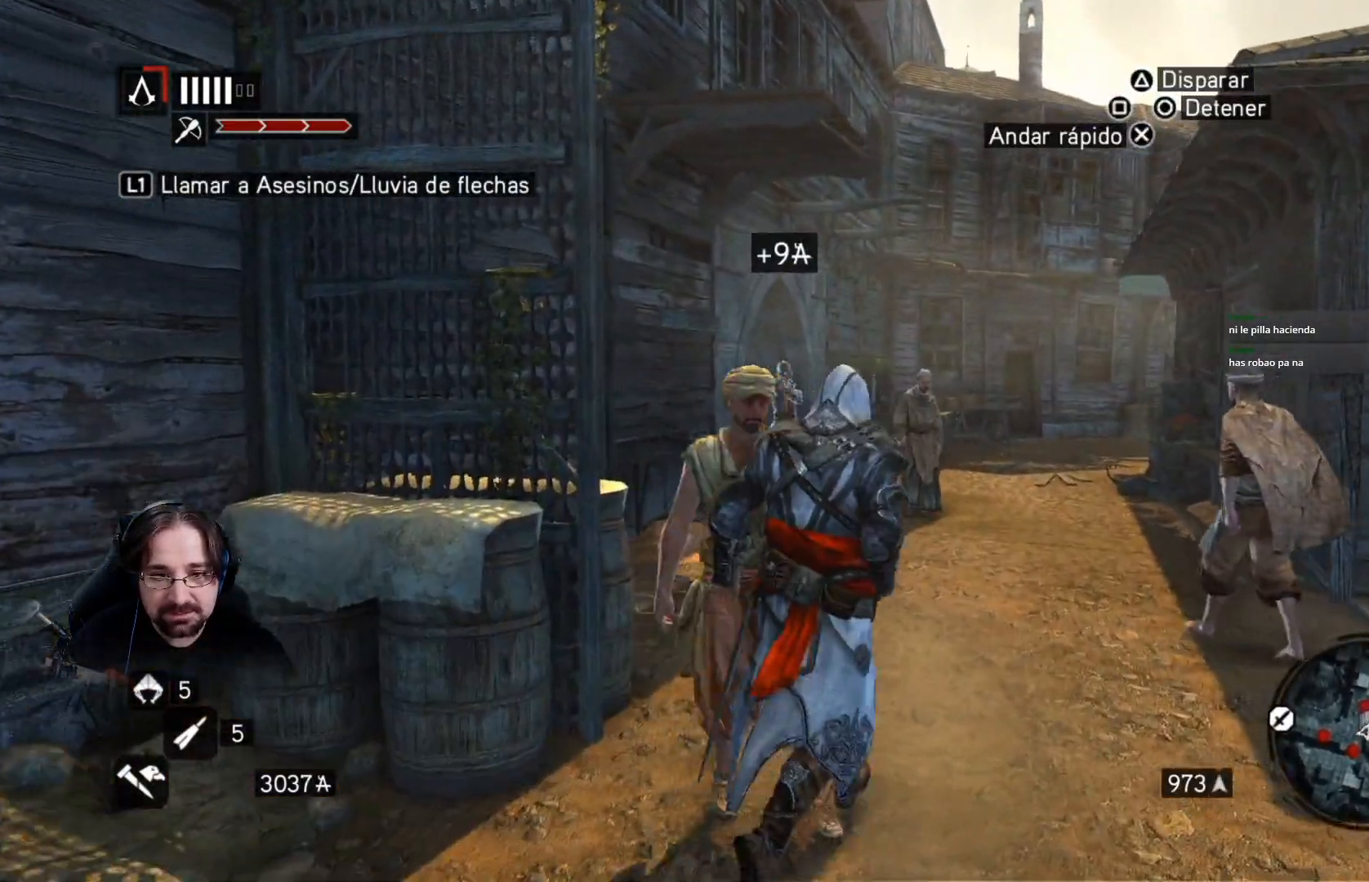
{"buttons": ["CROSS"], "left_stick": "up-right", "right_stick": "center", "events": [[267, "left_stick", "up-right"]]}
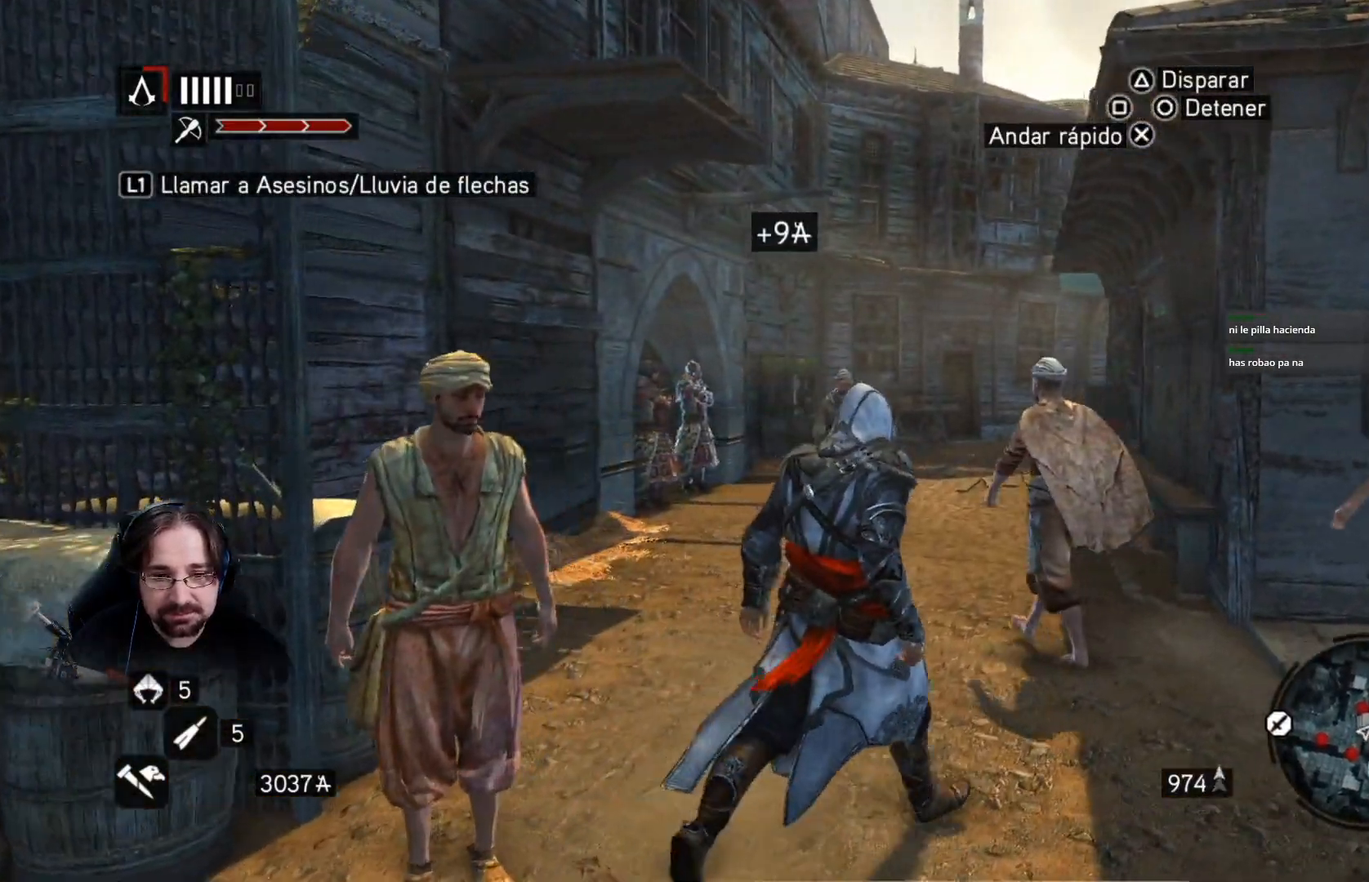
{"buttons": ["CROSS"], "left_stick": "up-right", "right_stick": "center", "events": []}
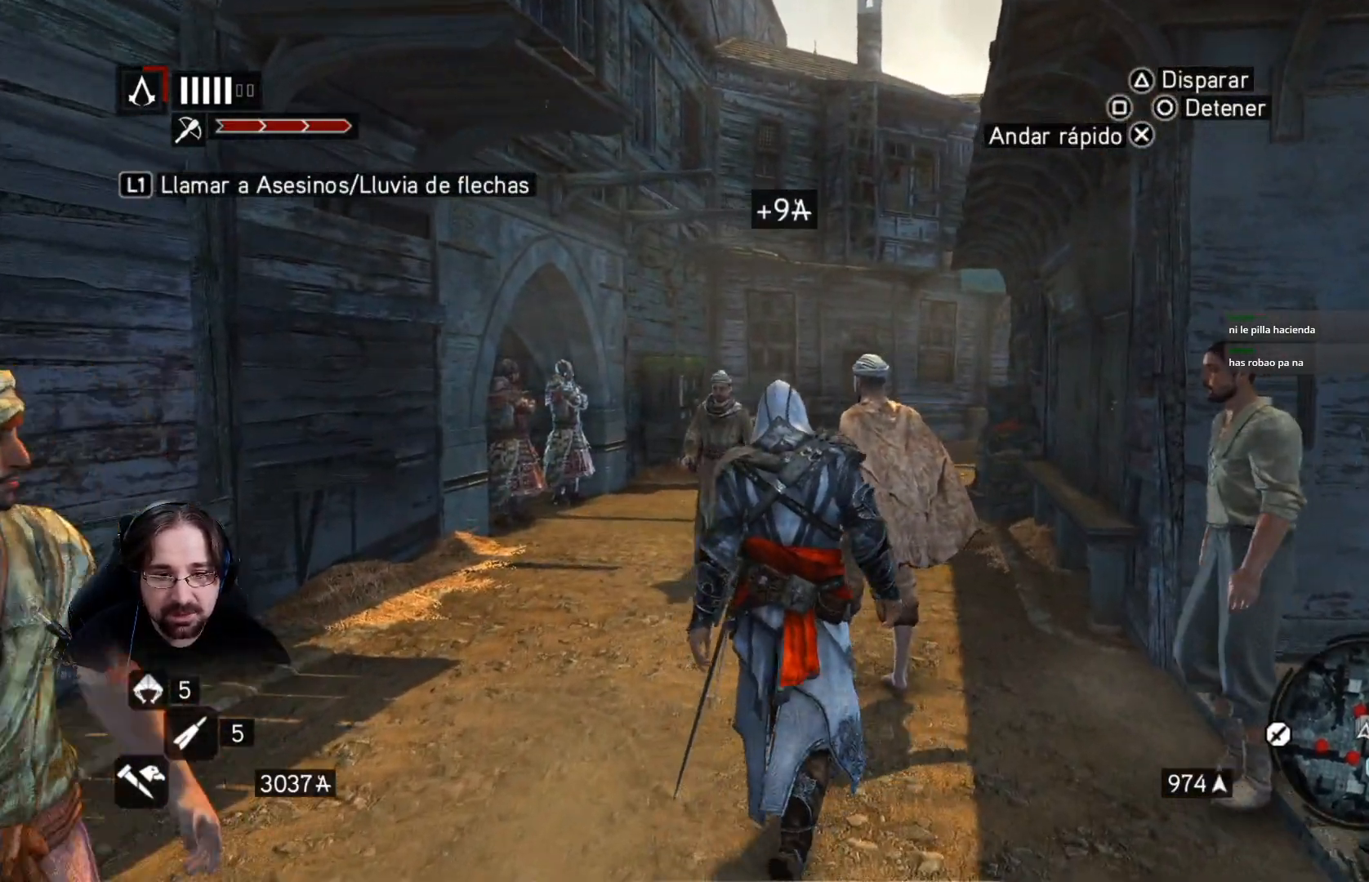
{"buttons": ["CROSS"], "left_stick": "down-right", "right_stick": "center", "events": [[67, "left_stick", "right"], [367, "left_stick", "down-right"]]}
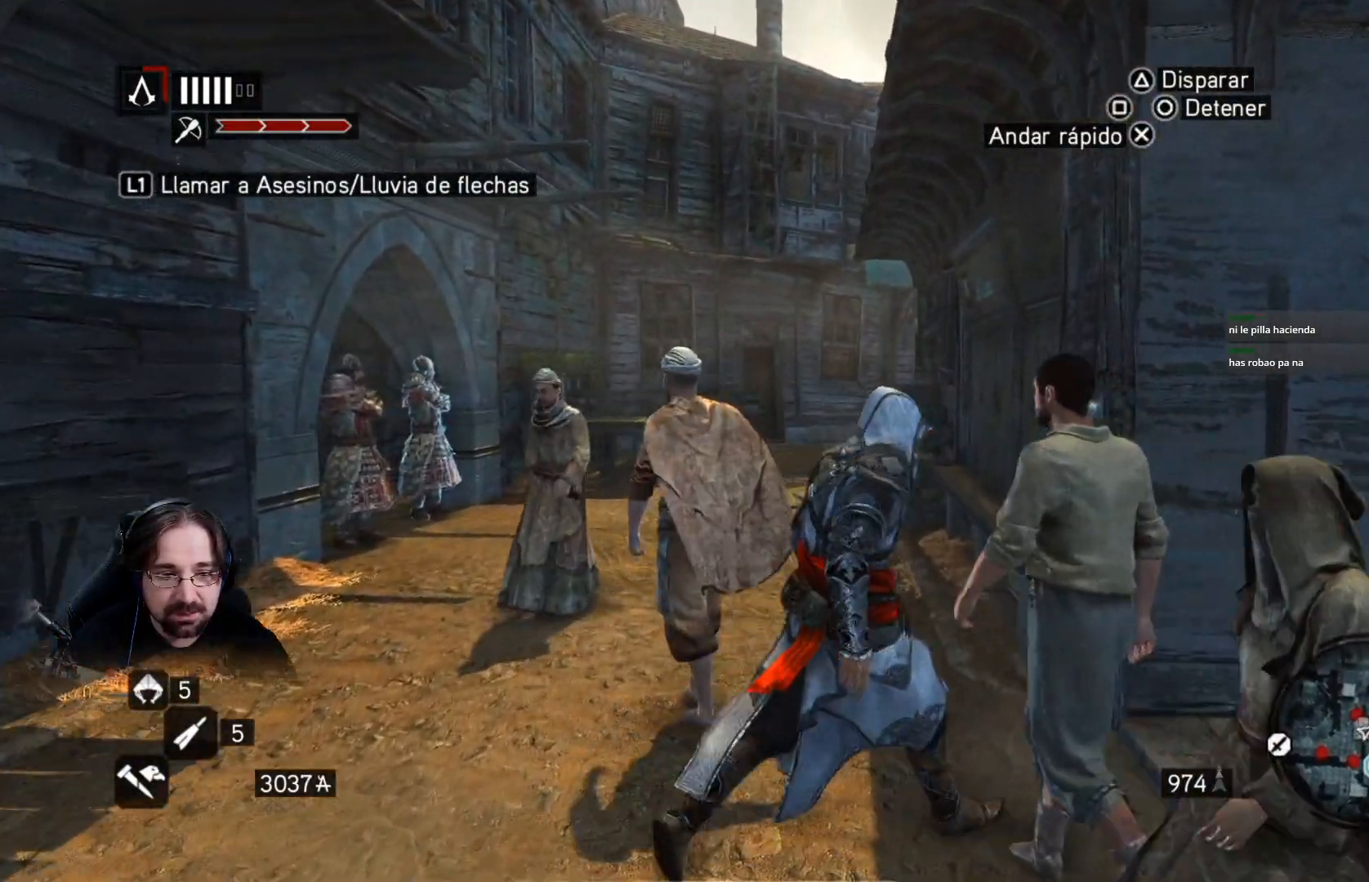
{"buttons": ["CROSS"], "left_stick": "down-right", "right_stick": "center", "events": []}